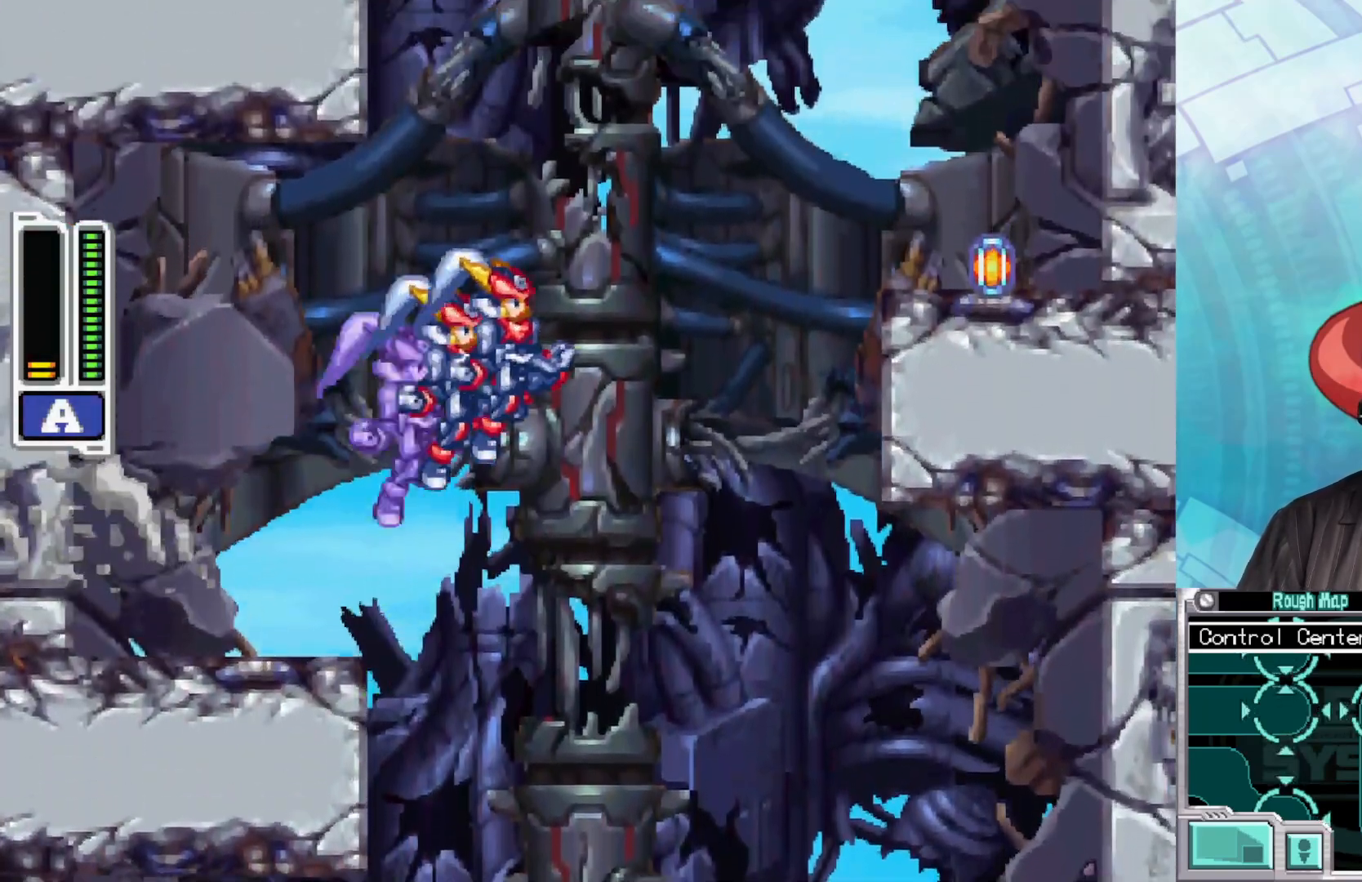
Gameplay with a controller (Xbox layout); each line is a JSON object with the inputs held at the frame after it. "events" lists button and stick changes between this image and that frame as [ms after this image, input, new state], when the widget could be followed in between.
{"buttons": ["A"], "left_stick": "right", "right_stick": "center", "events": [[217, "A", "up"], [233, "B", "up"], [367, "A", "down"]]}
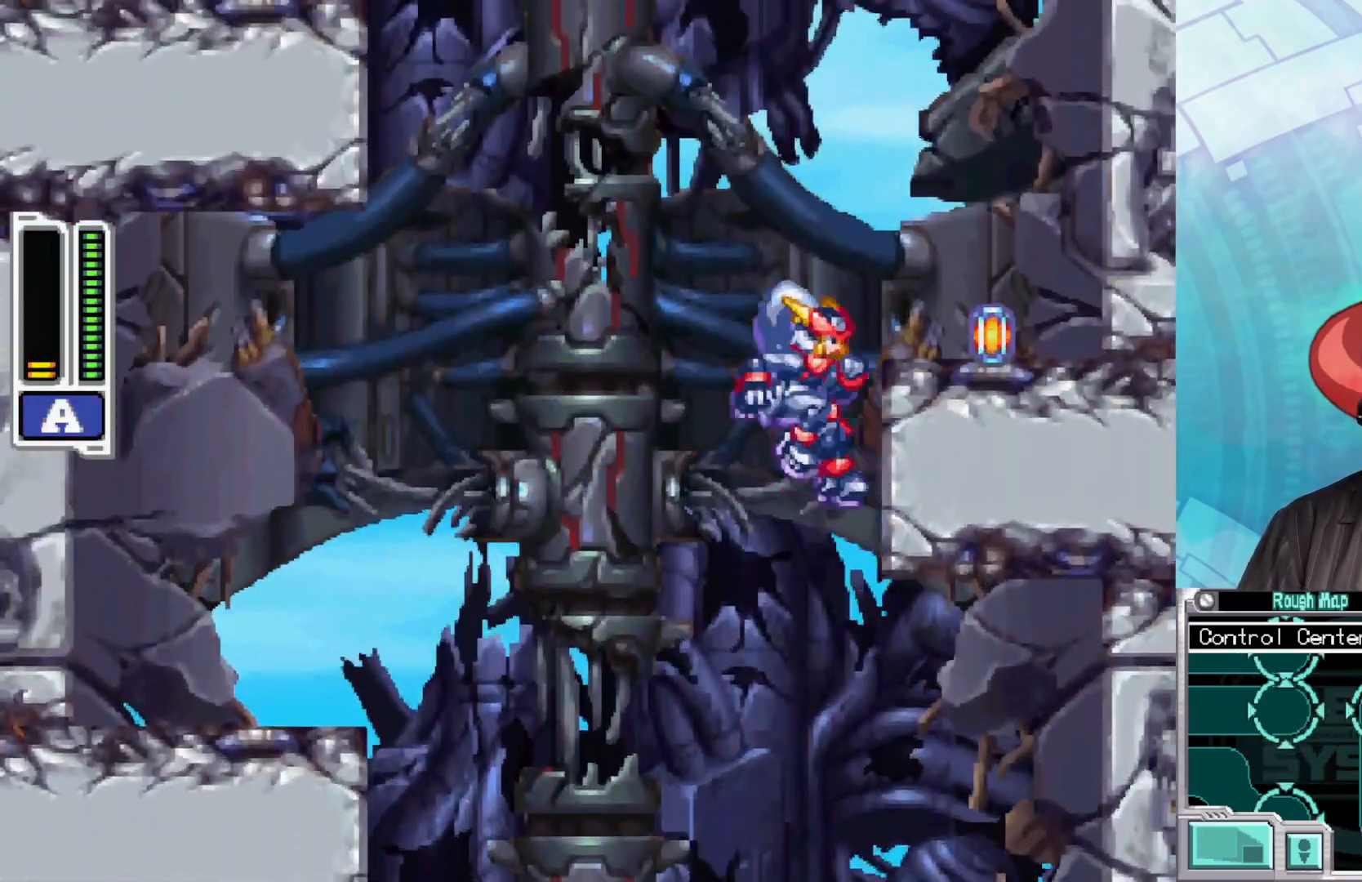
{"buttons": [], "left_stick": "right", "right_stick": "center", "events": [[67, "A", "up"], [100, "A", "down"], [383, "A", "up"]]}
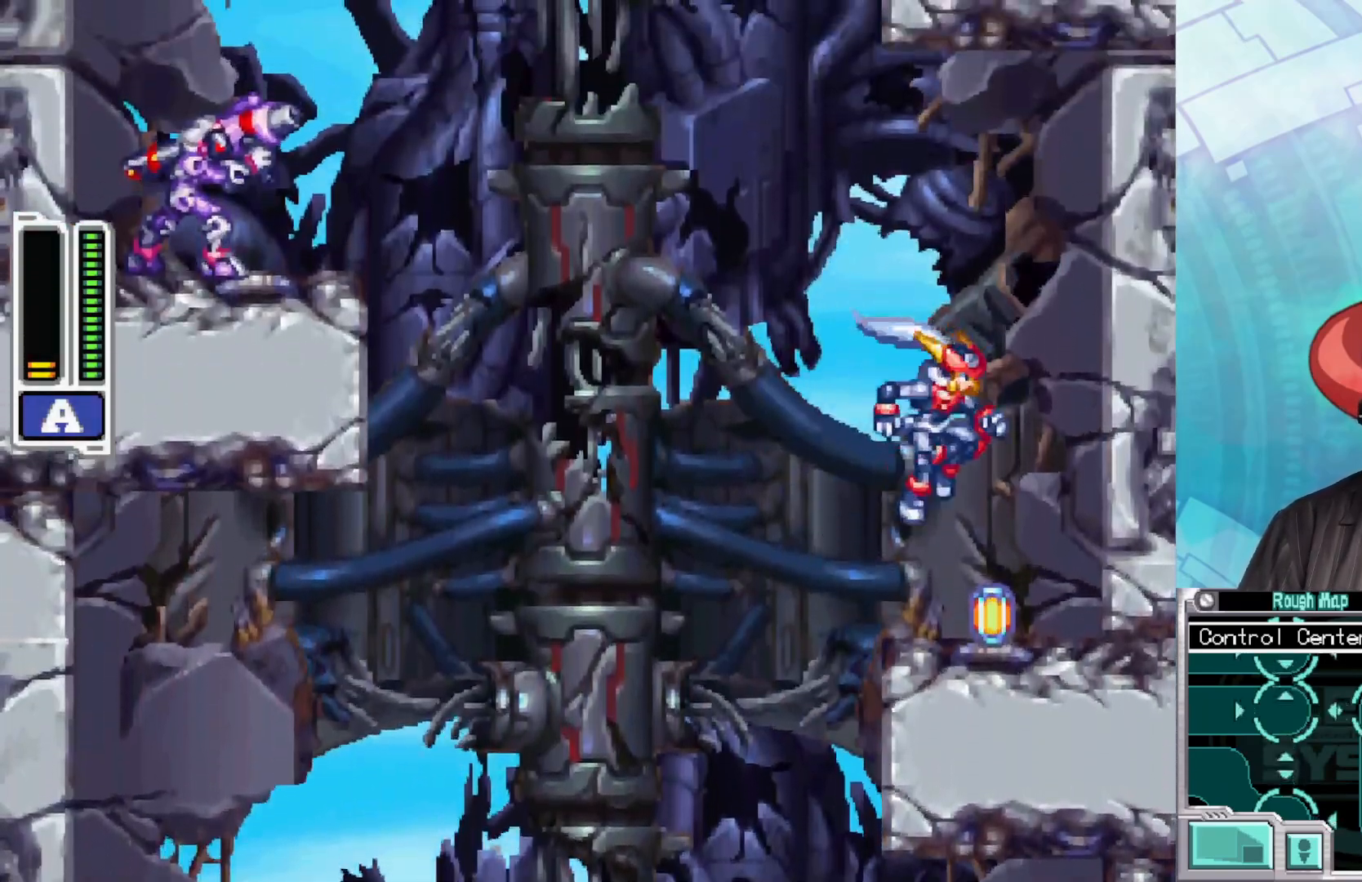
{"buttons": [], "left_stick": "center", "right_stick": "center", "events": [[167, "left_stick", "center"], [217, "left_stick", "left"], [333, "left_stick", "center"]]}
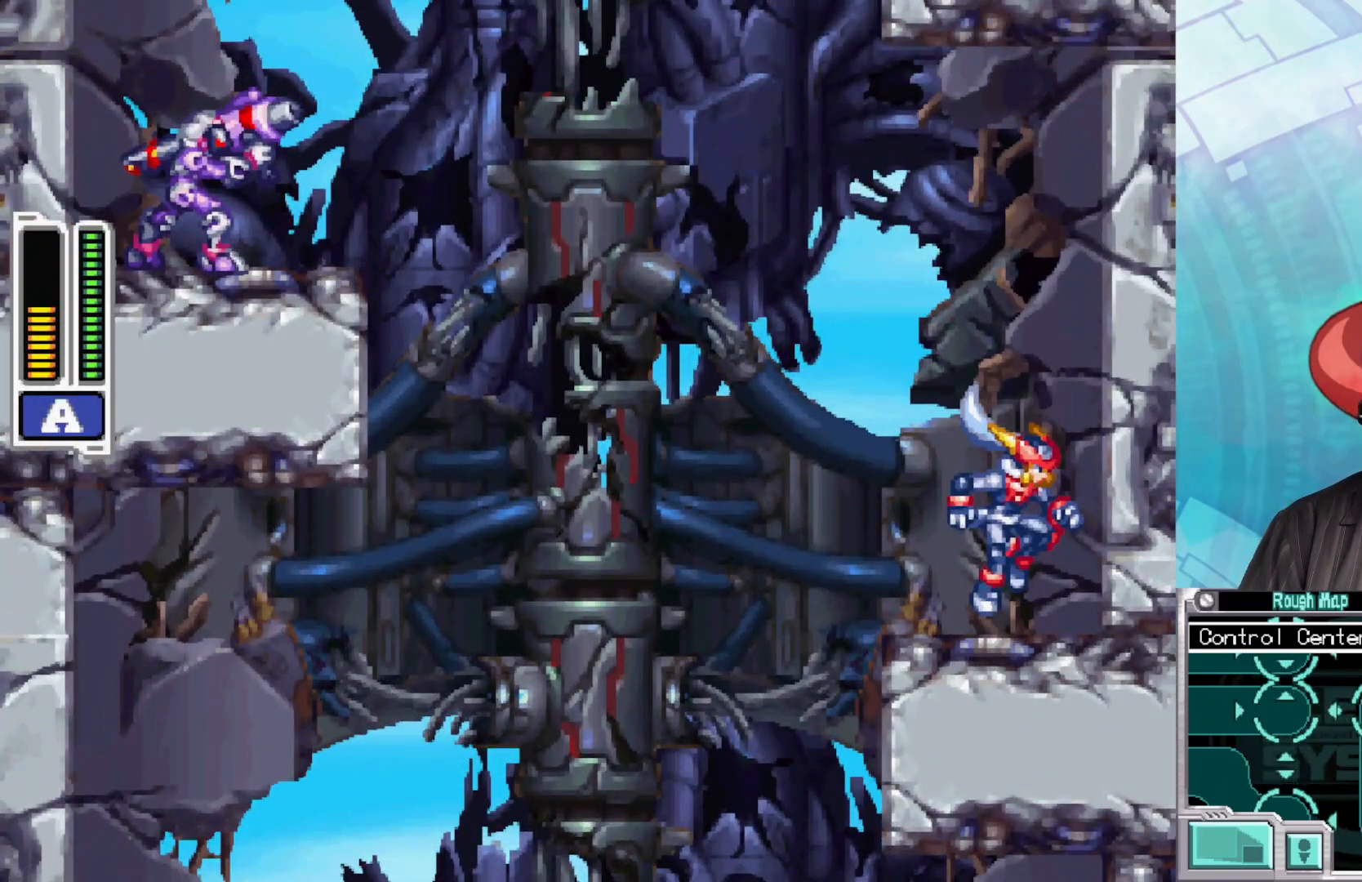
{"buttons": ["A"], "left_stick": "right", "right_stick": "center", "events": [[383, "A", "down"], [417, "left_stick", "right"]]}
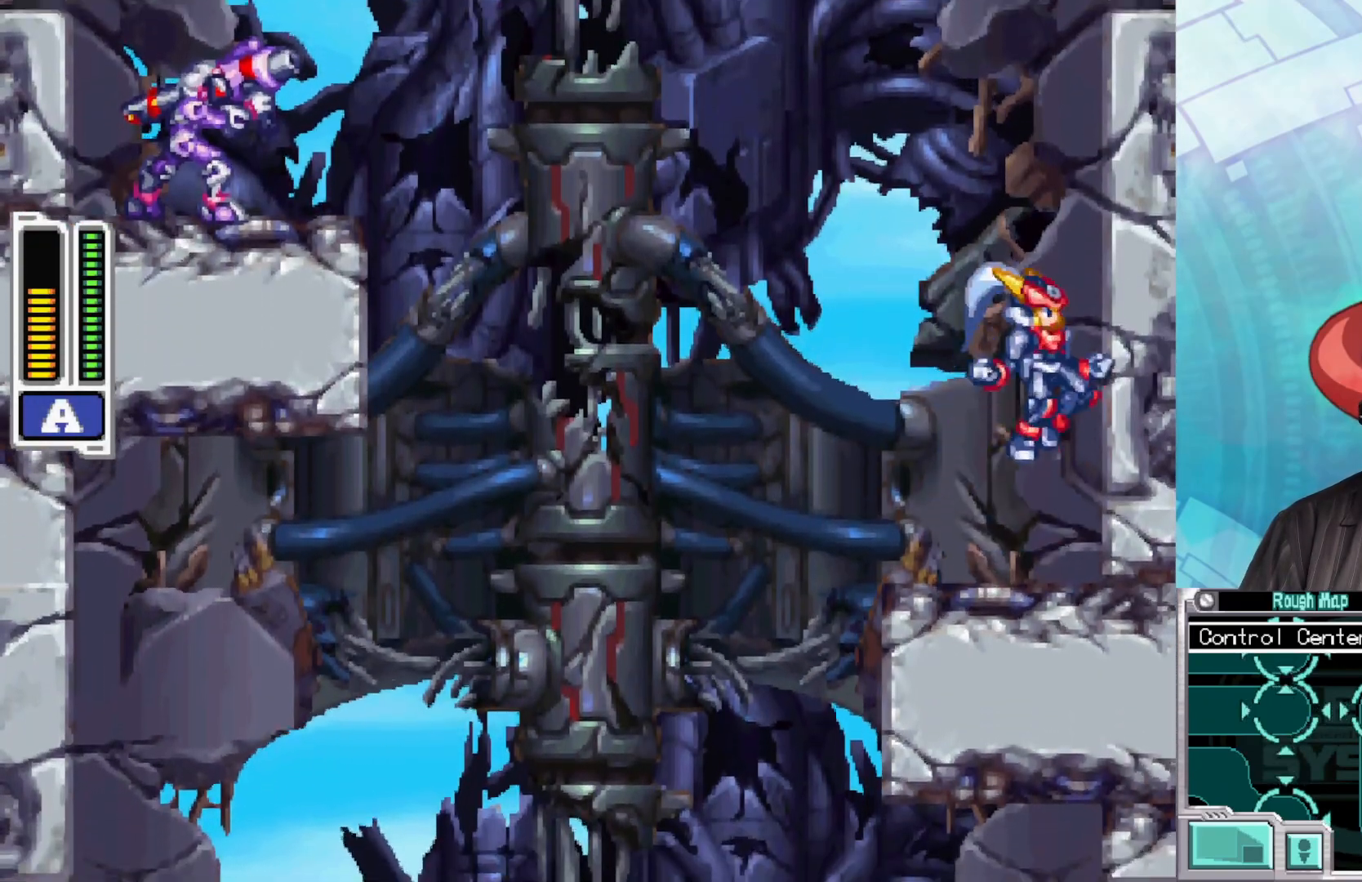
{"buttons": [], "left_stick": "center", "right_stick": "center", "events": [[150, "A", "up"], [183, "A", "down"], [217, "left_stick", "left"], [367, "X", "down"], [400, "A", "up"], [450, "left_stick", "center"], [500, "X", "up"]]}
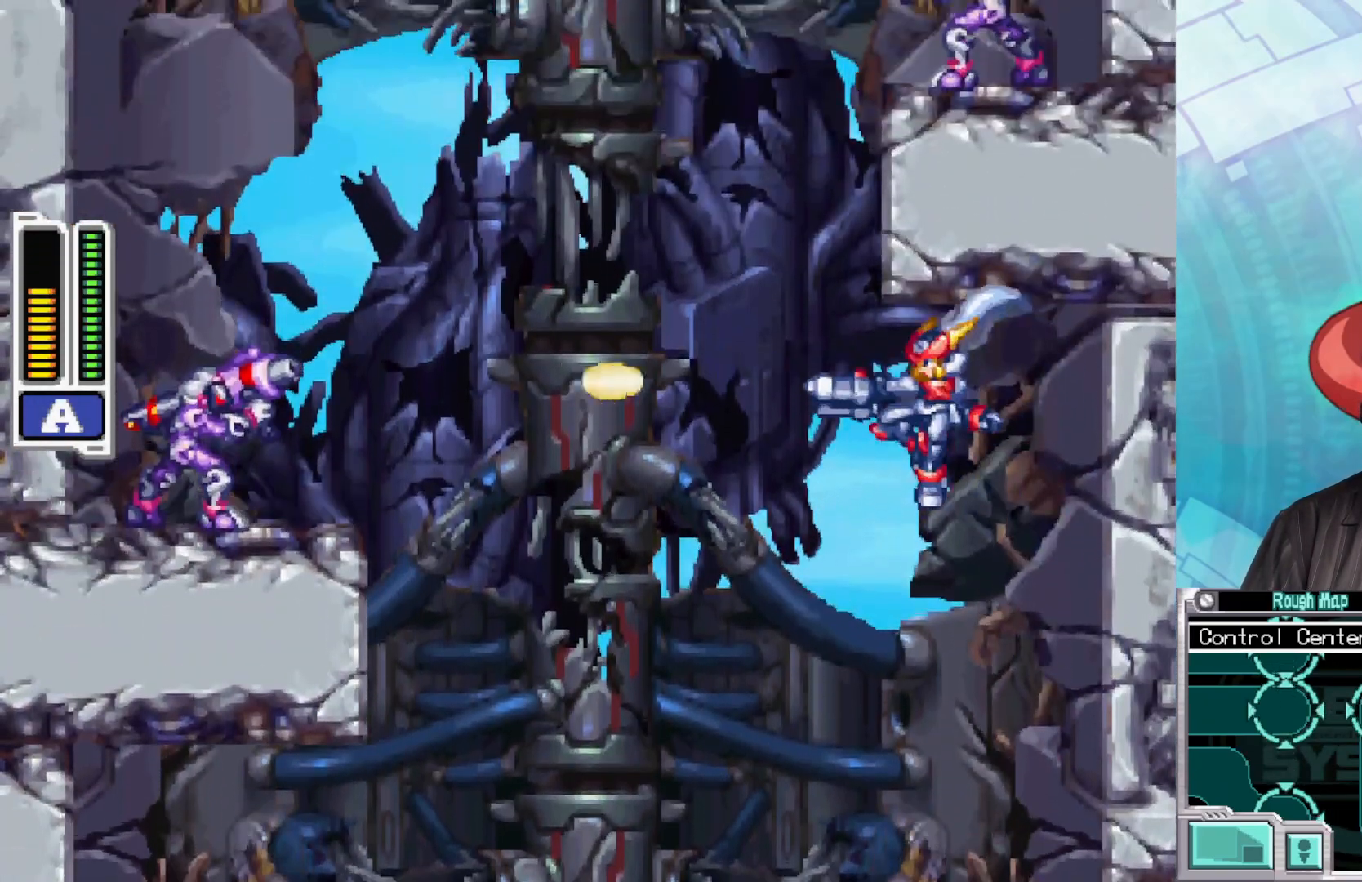
{"buttons": [], "left_stick": "left", "right_stick": "center", "events": [[50, "X", "down"], [133, "X", "up"], [450, "left_stick", "left"]]}
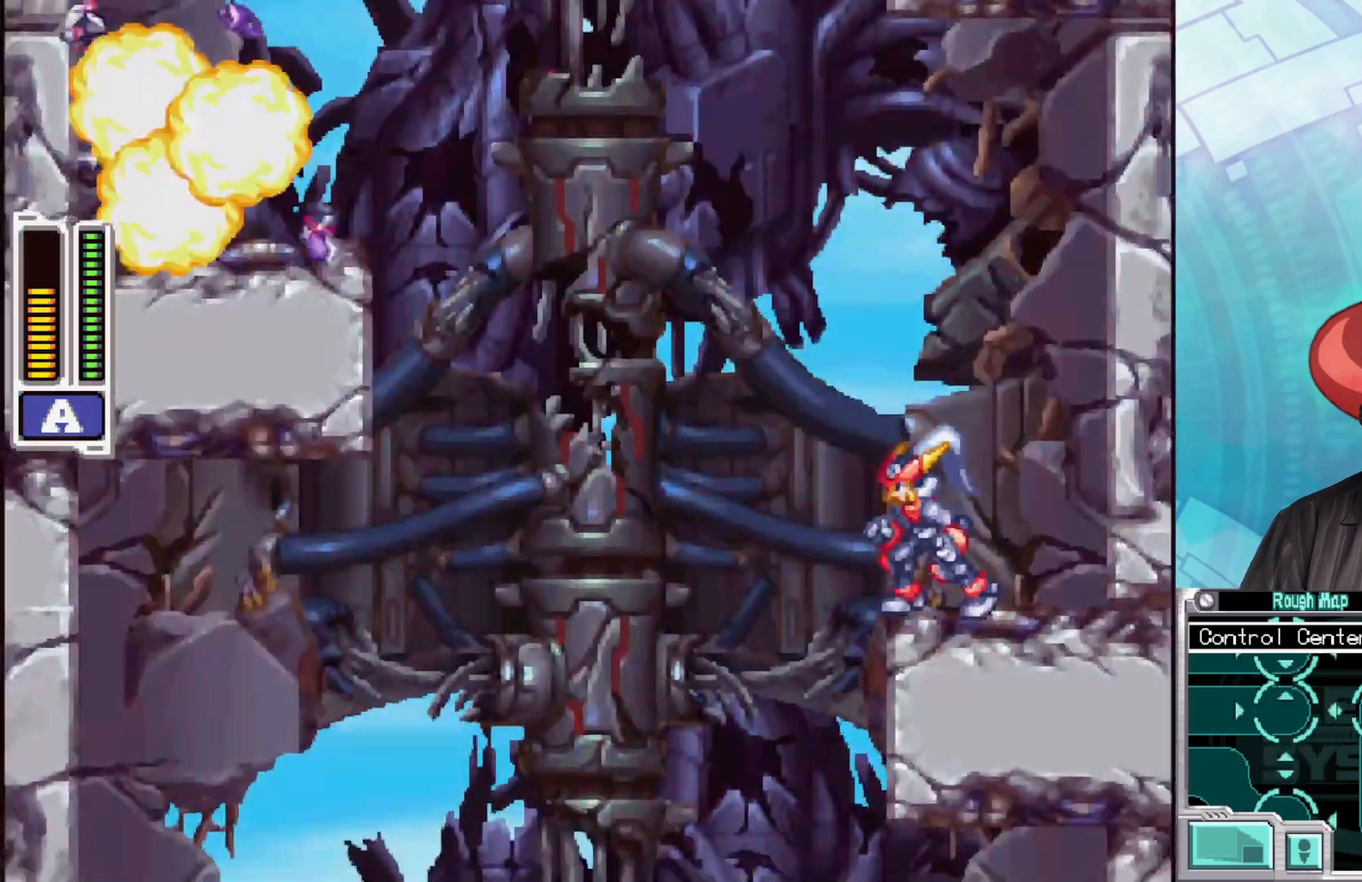
{"buttons": [], "left_stick": "left", "right_stick": "center", "events": [[17, "A", "down"], [17, "B", "down"], [433, "B", "up"], [450, "A", "up"]]}
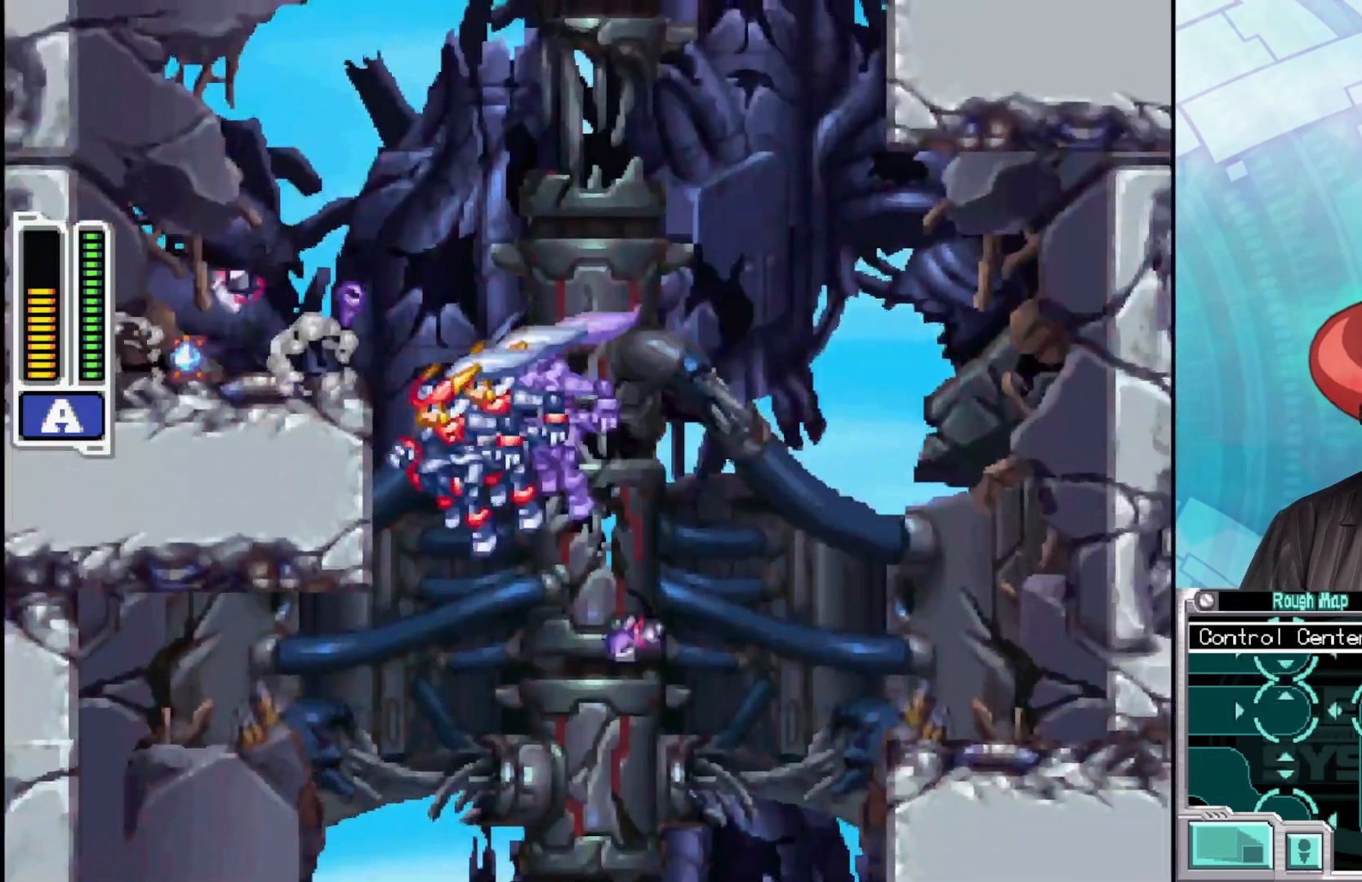
{"buttons": ["A"], "left_stick": "left", "right_stick": "center", "events": [[67, "A", "down"], [233, "A", "up"], [283, "A", "down"]]}
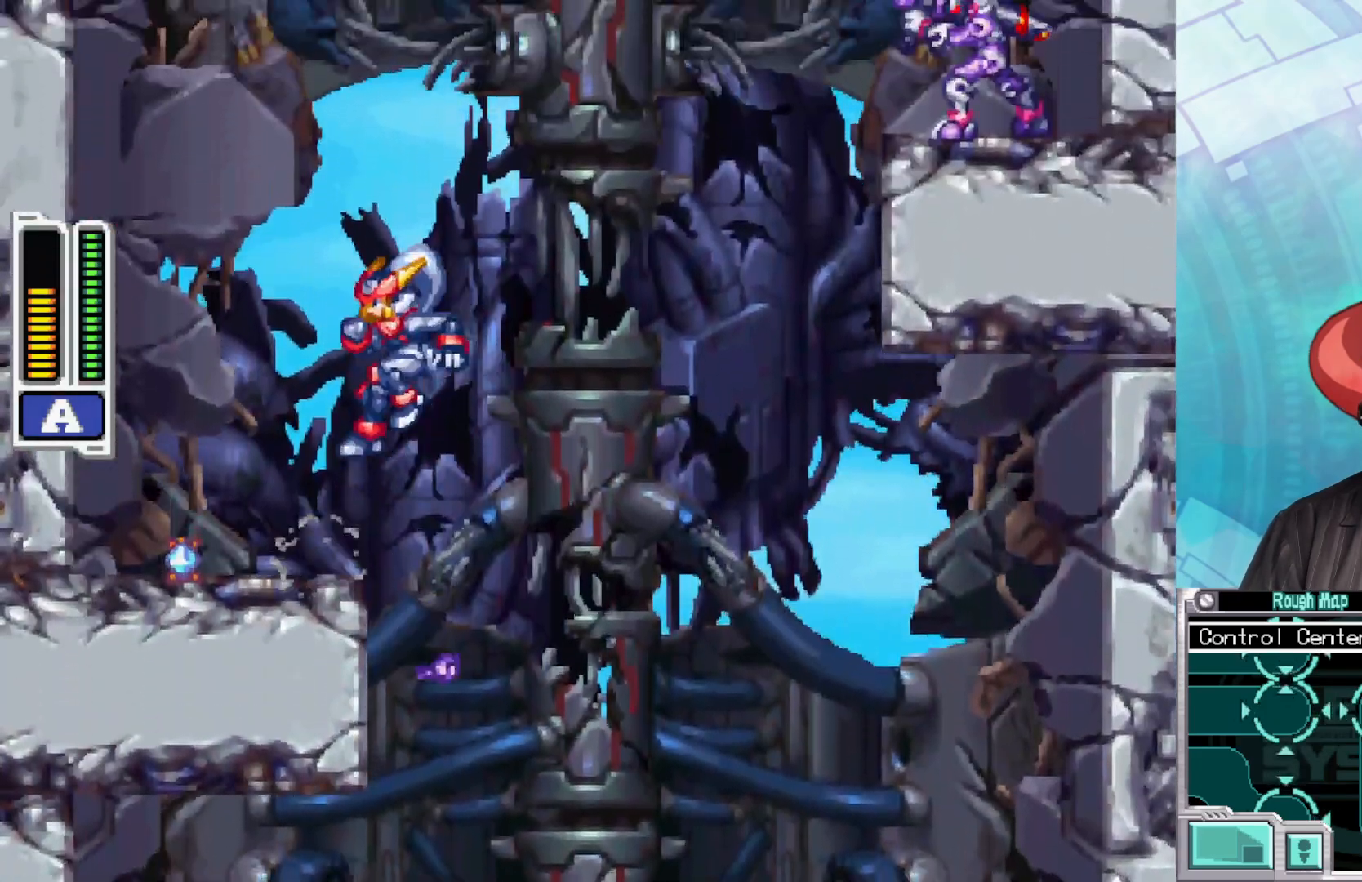
{"buttons": ["A"], "left_stick": "left", "right_stick": "center", "events": [[83, "A", "up"], [417, "A", "down"]]}
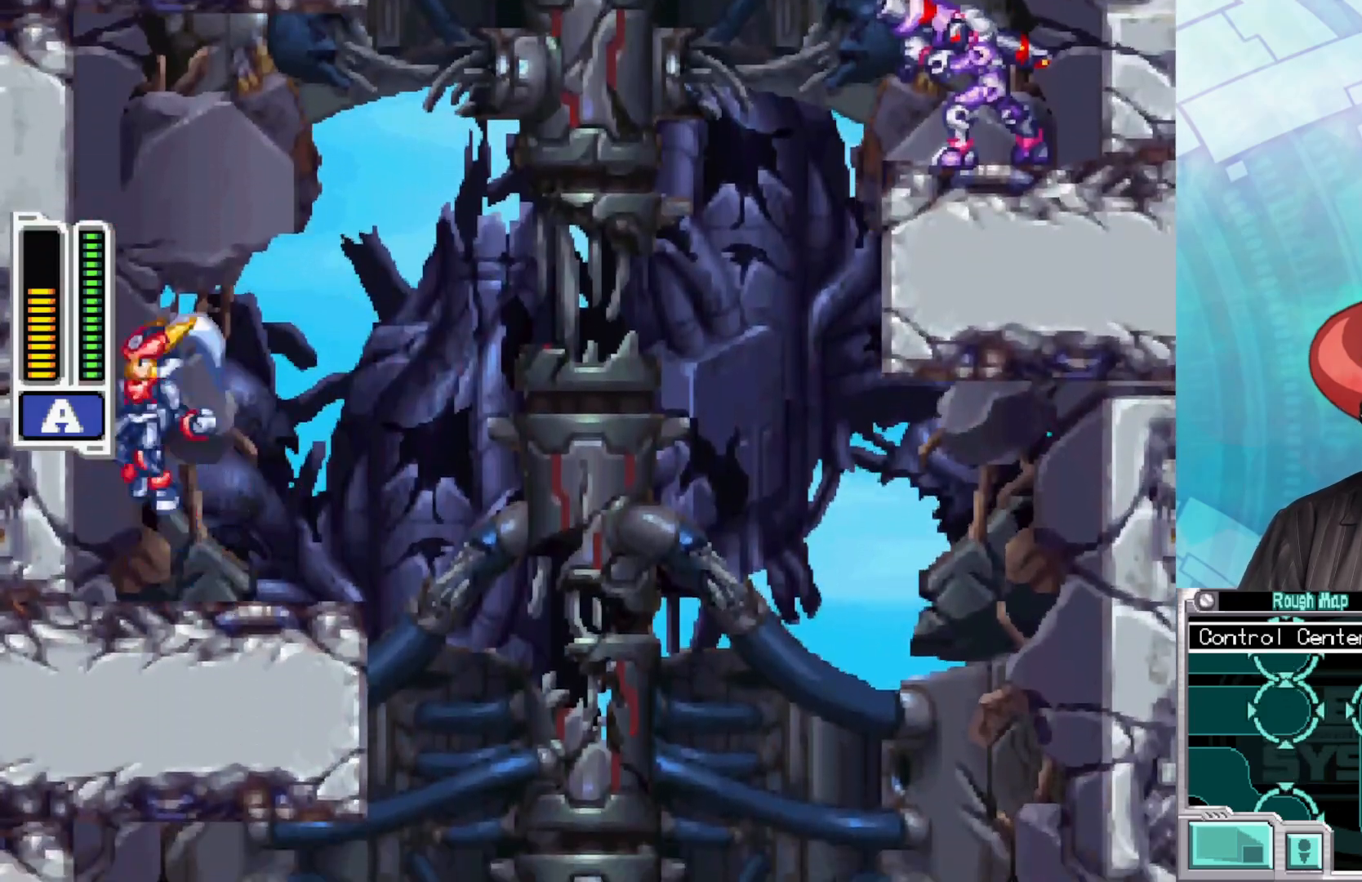
{"buttons": ["A", "X"], "left_stick": "right", "right_stick": "center", "events": [[167, "A", "up"], [233, "A", "down"], [350, "left_stick", "down-right"], [400, "left_stick", "right"], [500, "X", "down"]]}
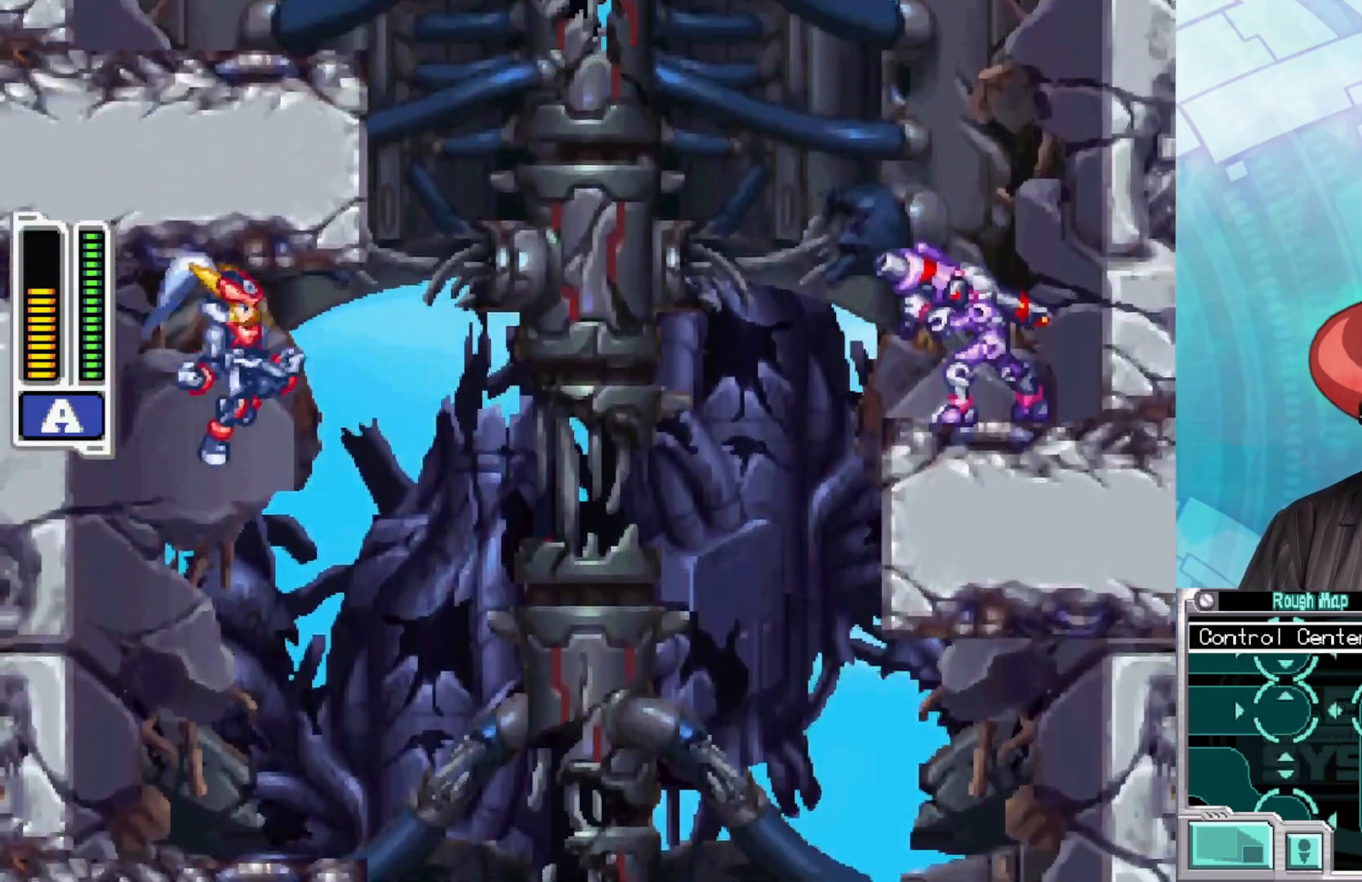
{"buttons": [], "left_stick": "center", "right_stick": "center", "events": [[17, "A", "up"], [50, "left_stick", "center"], [100, "X", "up"], [167, "X", "down"], [233, "X", "up"]]}
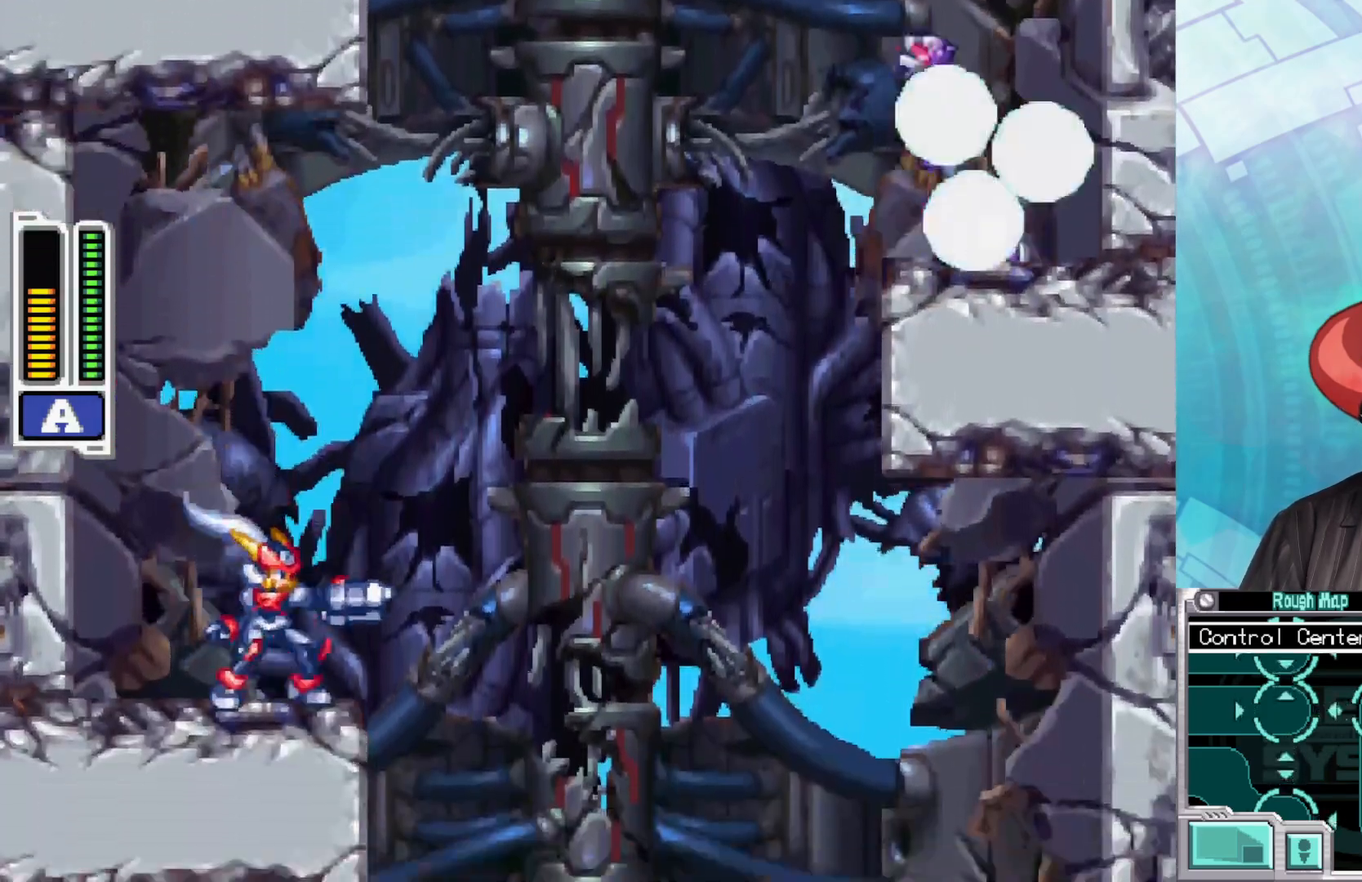
{"buttons": ["A", "B"], "left_stick": "right", "right_stick": "center", "events": [[33, "left_stick", "right"], [100, "B", "down"], [183, "A", "down"]]}
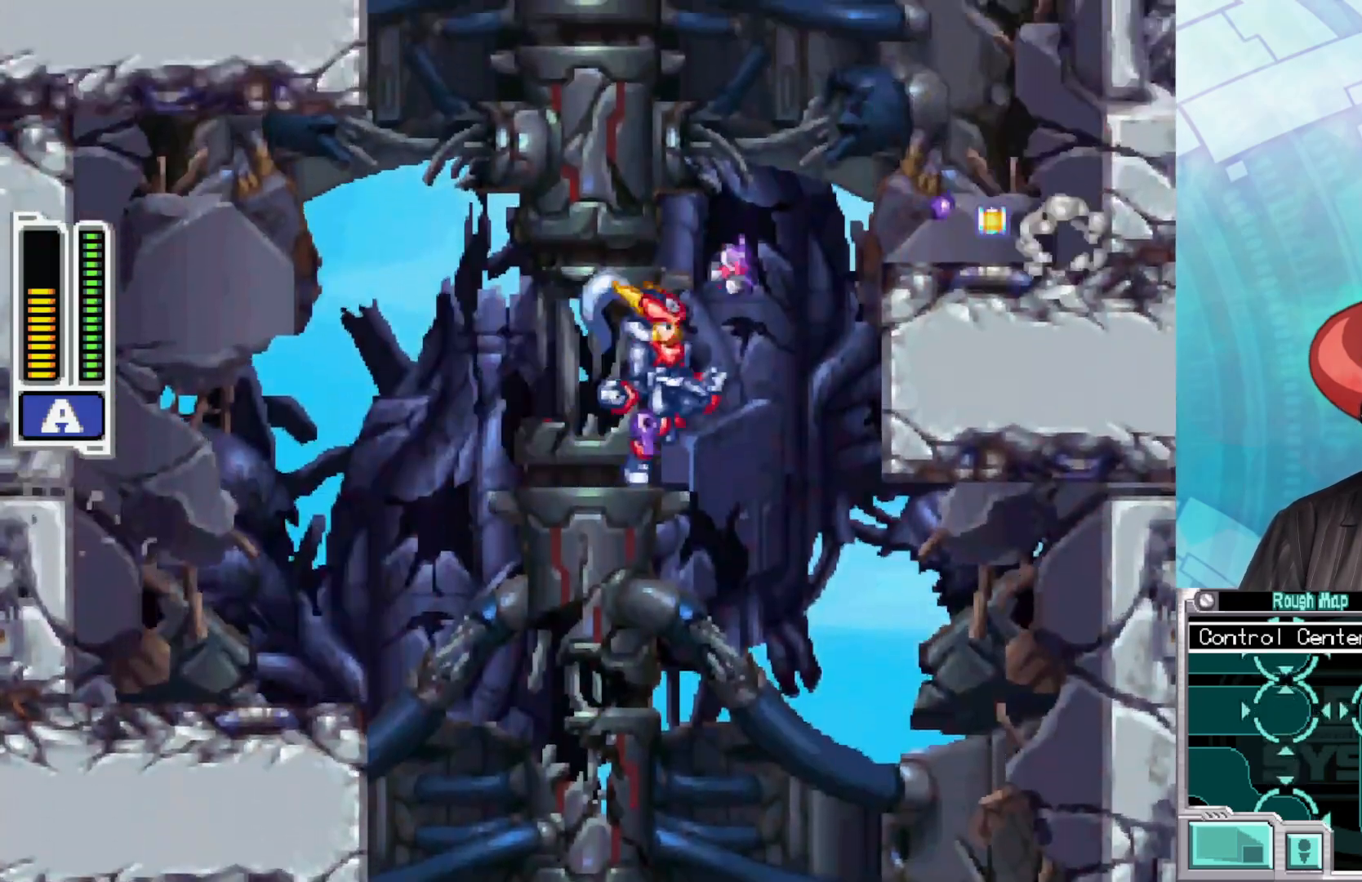
{"buttons": ["A"], "left_stick": "right", "right_stick": "center", "events": [[33, "B", "up"], [100, "A", "up"], [217, "A", "down"], [383, "A", "up"], [417, "A", "down"]]}
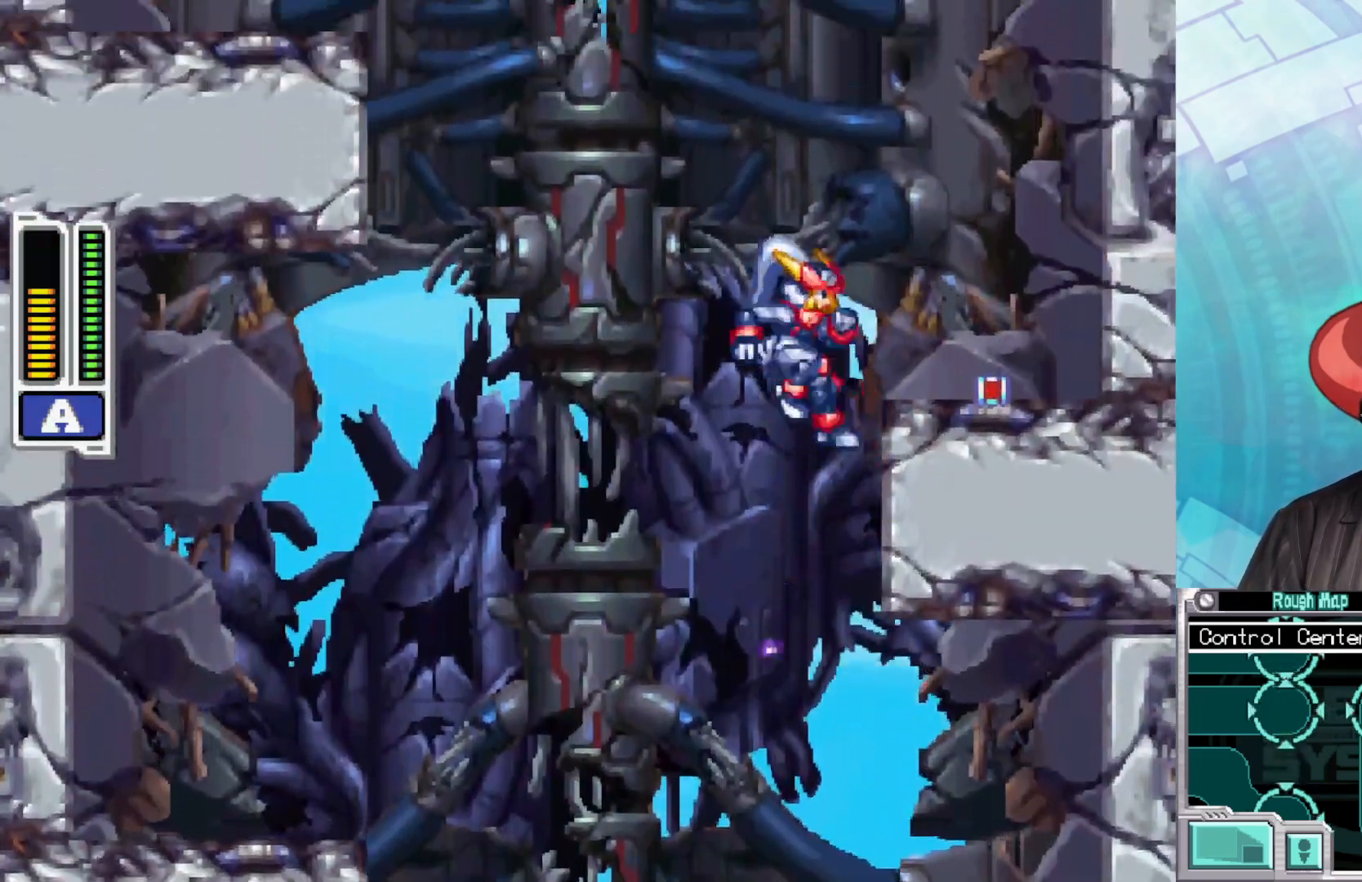
{"buttons": [], "left_stick": "right", "right_stick": "center", "events": [[250, "A", "up"]]}
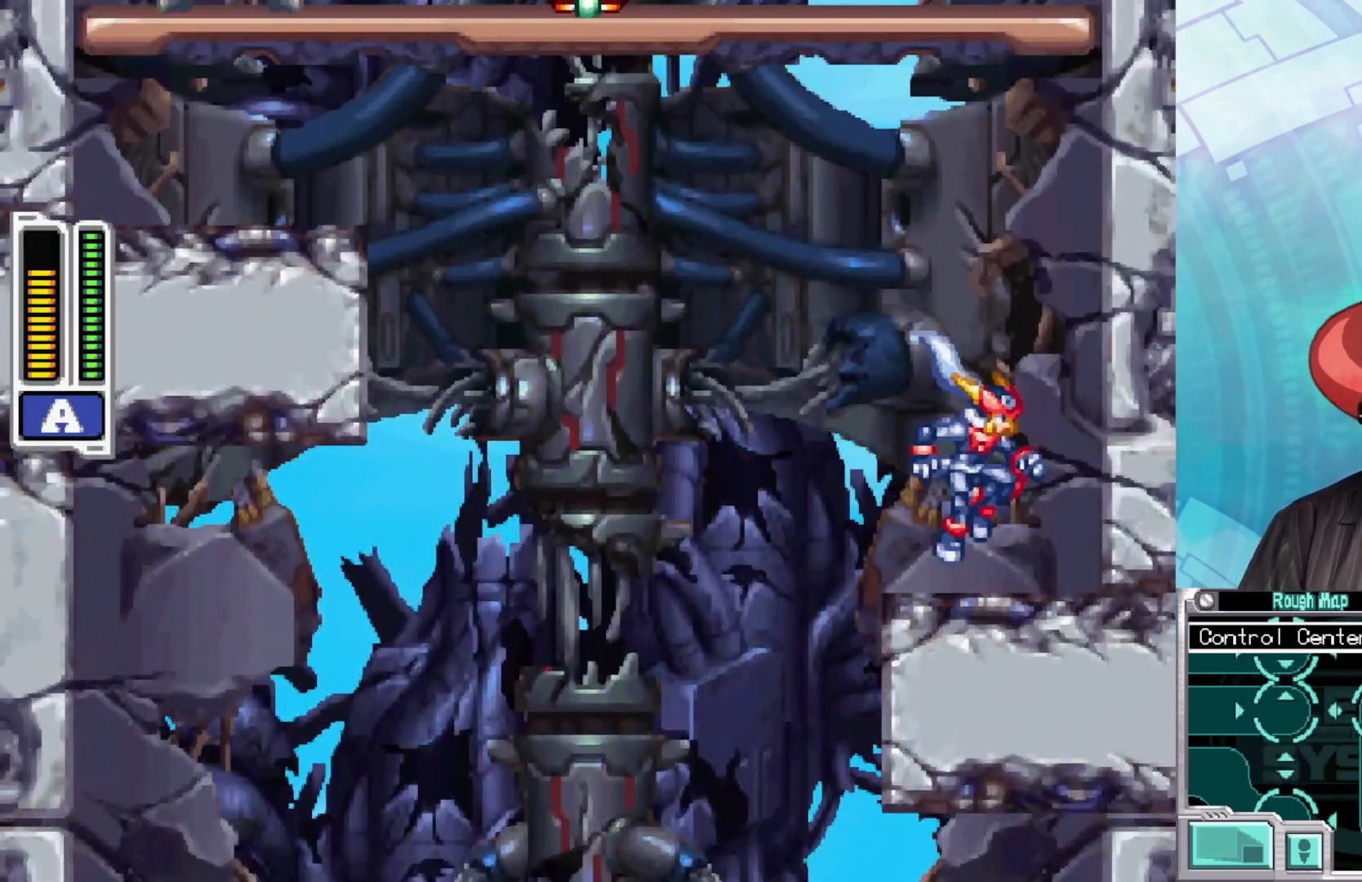
{"buttons": [], "left_stick": "center", "right_stick": "center", "events": [[100, "left_stick", "center"]]}
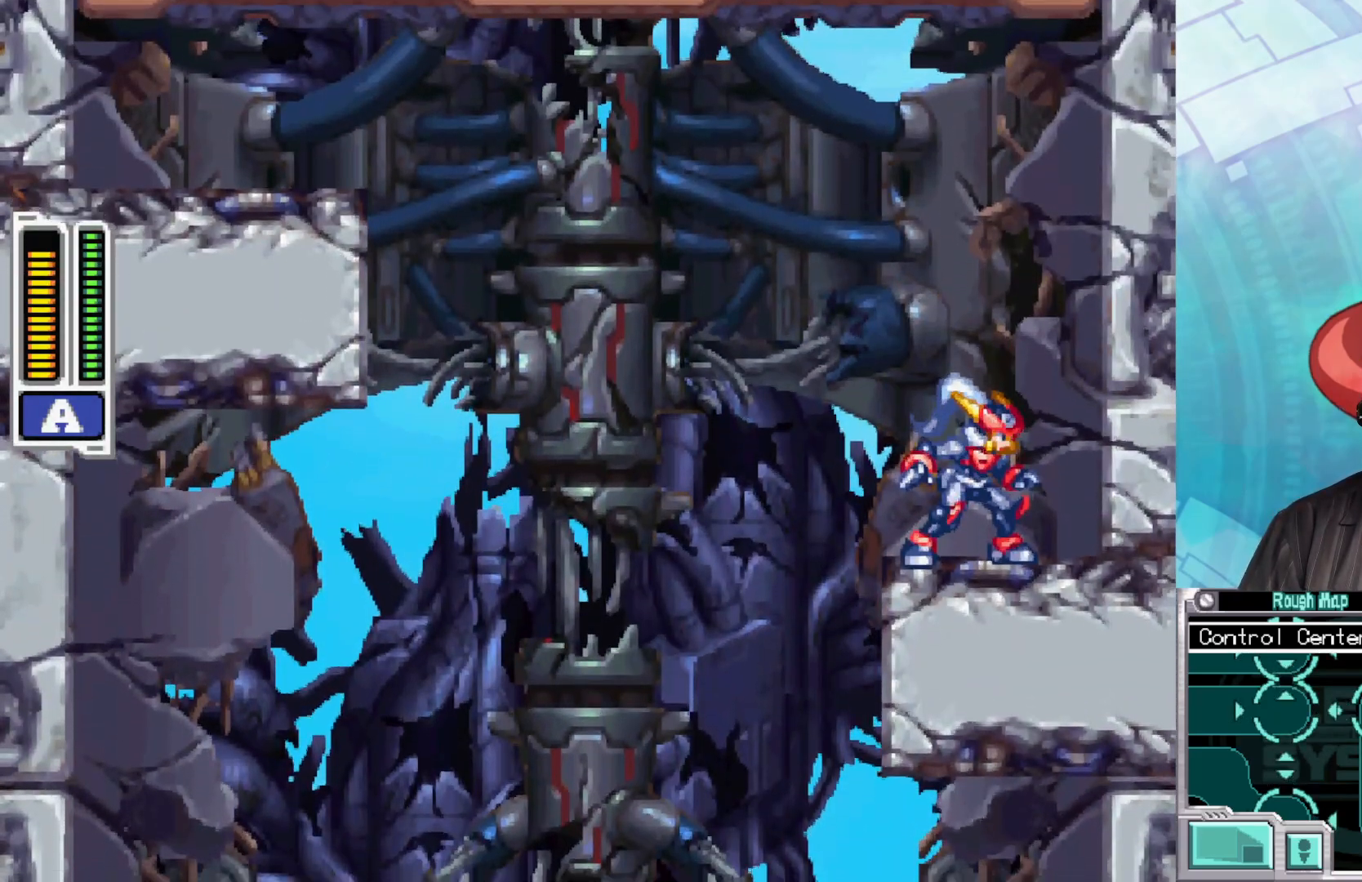
{"buttons": ["A", "B"], "left_stick": "left", "right_stick": "center", "events": [[17, "left_stick", "left"], [117, "B", "down"], [200, "A", "down"]]}
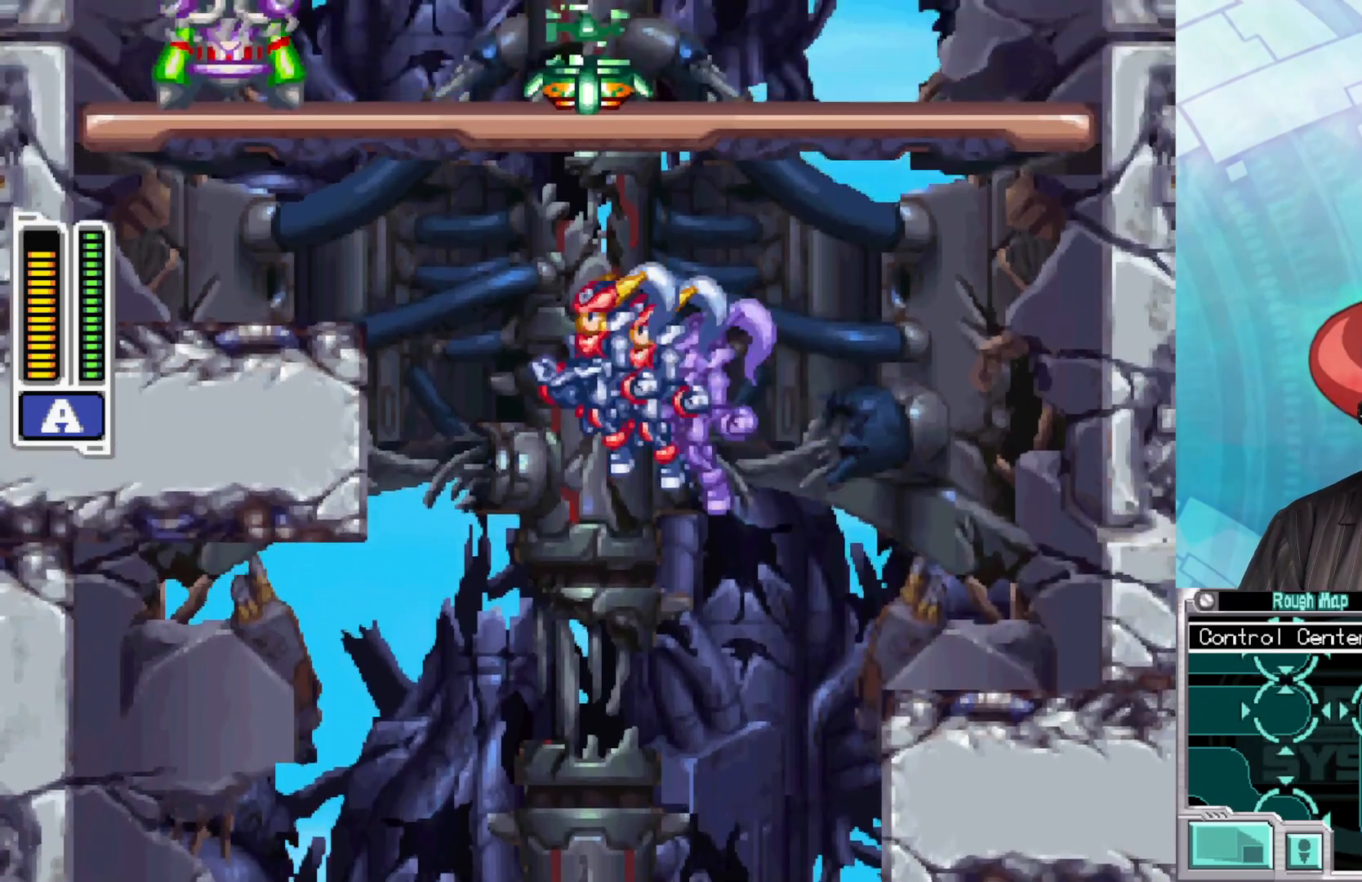
{"buttons": [], "left_stick": "left", "right_stick": "center", "events": [[83, "A", "up"], [83, "B", "up"], [267, "A", "down"], [467, "A", "up"]]}
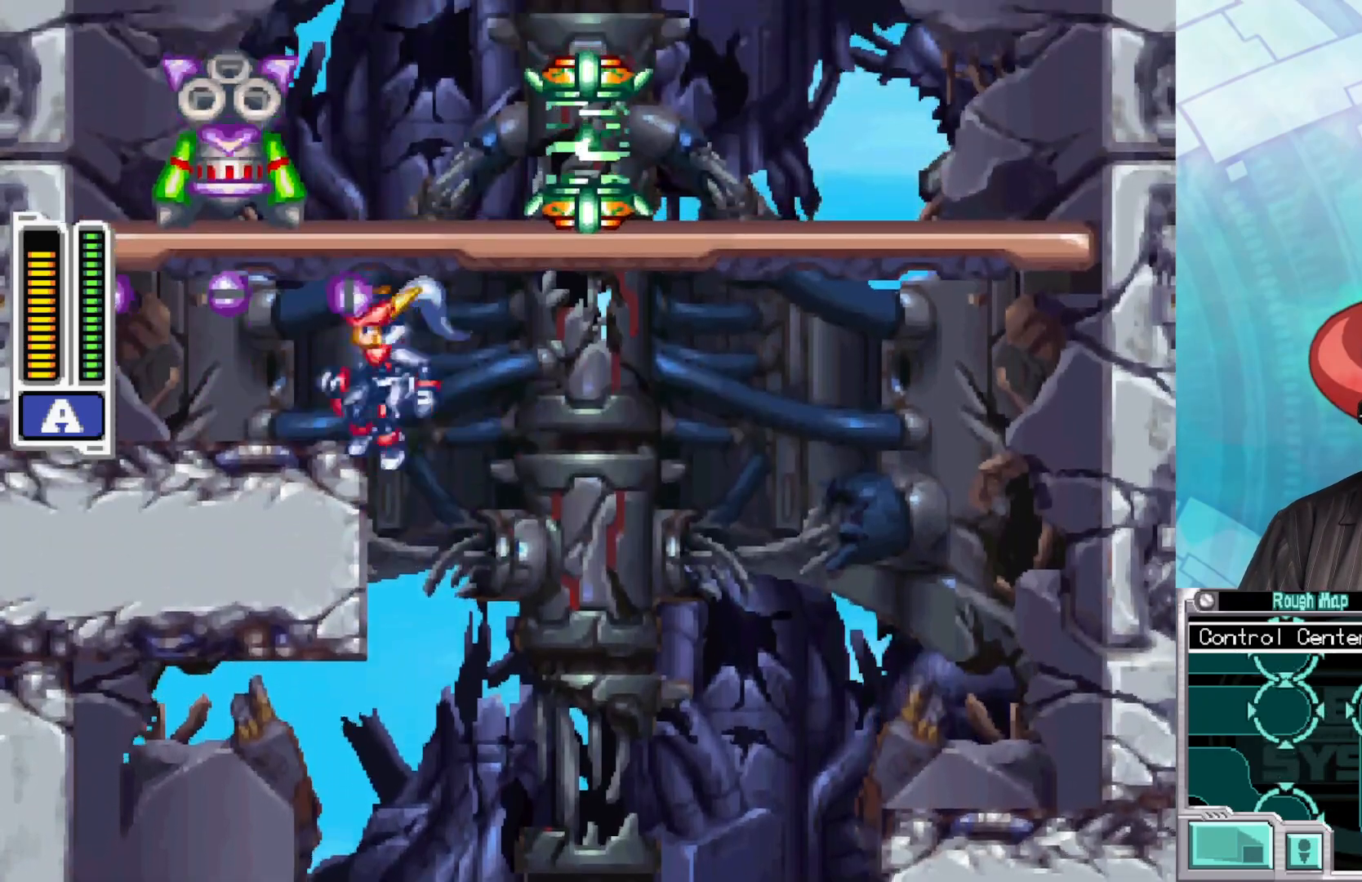
{"buttons": ["A"], "left_stick": "left", "right_stick": "center", "events": [[67, "A", "down"]]}
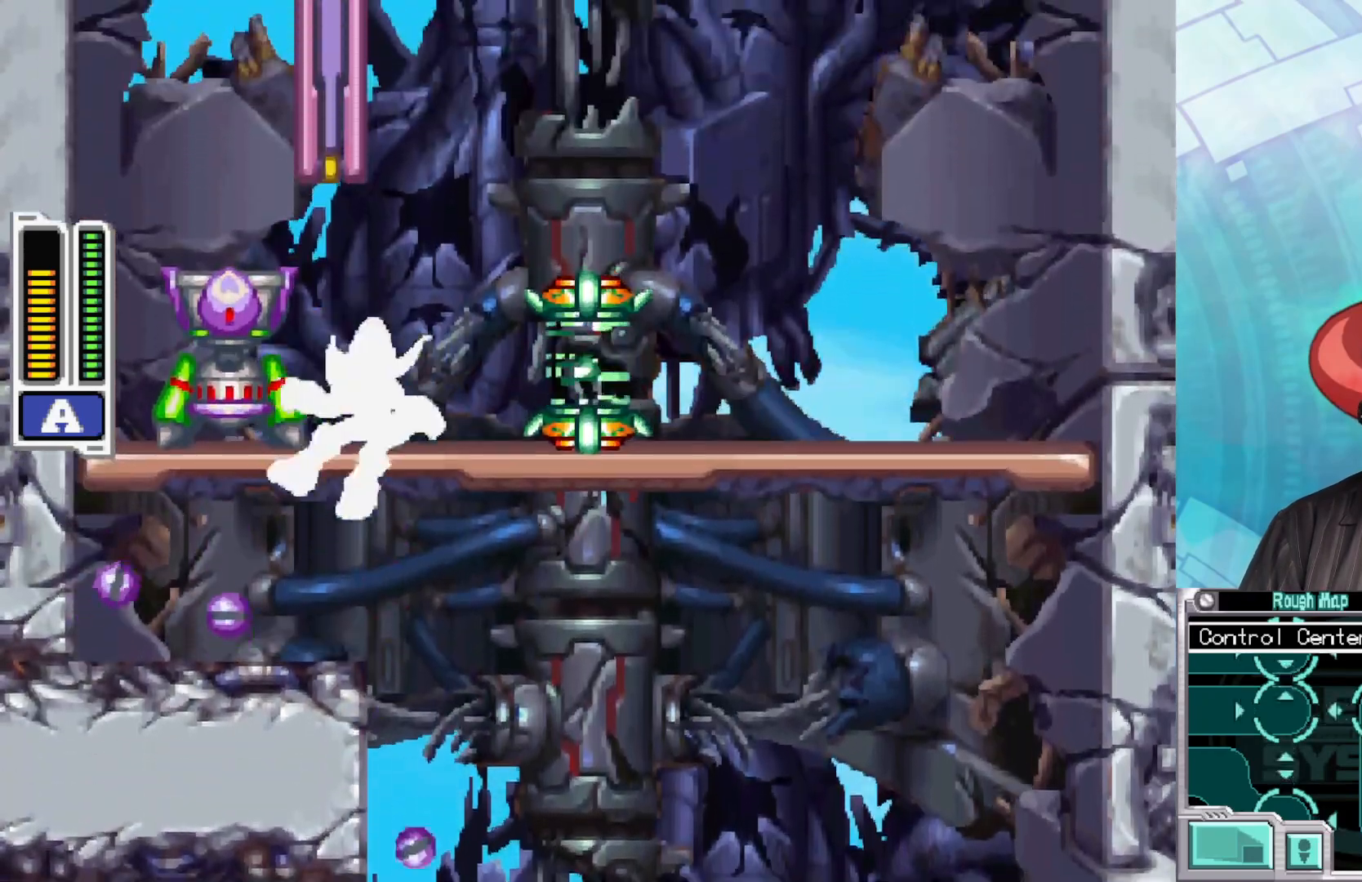
{"buttons": ["A"], "left_stick": "left", "right_stick": "center", "events": [[50, "A", "up"], [167, "left_stick", "right"], [267, "left_stick", "left"], [433, "A", "down"]]}
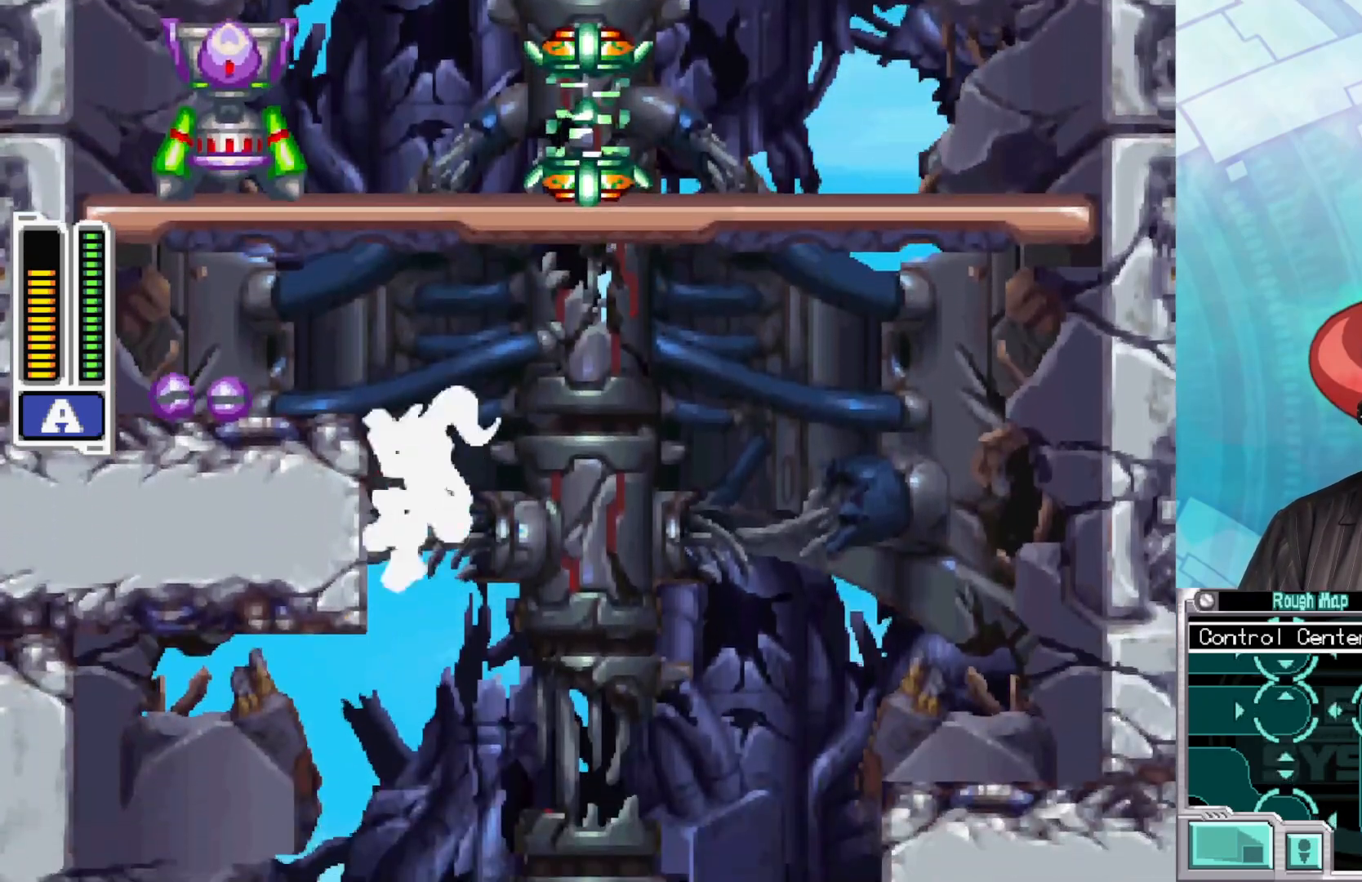
{"buttons": ["A"], "left_stick": "center", "right_stick": "center", "events": [[200, "A", "up"], [250, "A", "down"], [400, "left_stick", "center"]]}
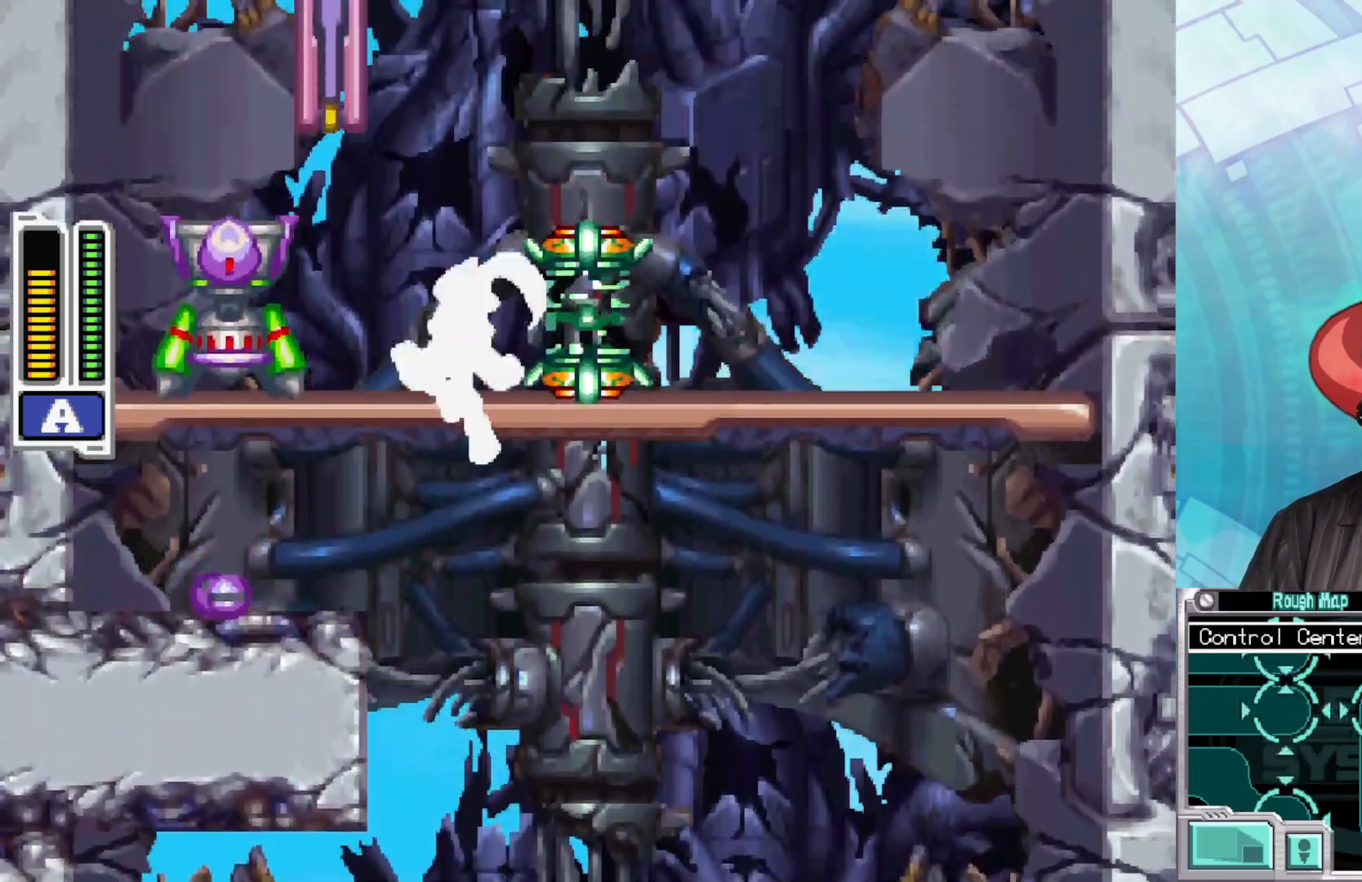
{"buttons": [], "left_stick": "center", "right_stick": "center", "events": [[50, "left_stick", "left"], [83, "X", "down"], [100, "A", "up"], [183, "left_stick", "center"], [233, "X", "up"], [250, "left_stick", "left"], [283, "X", "down"], [383, "X", "up"], [383, "left_stick", "center"]]}
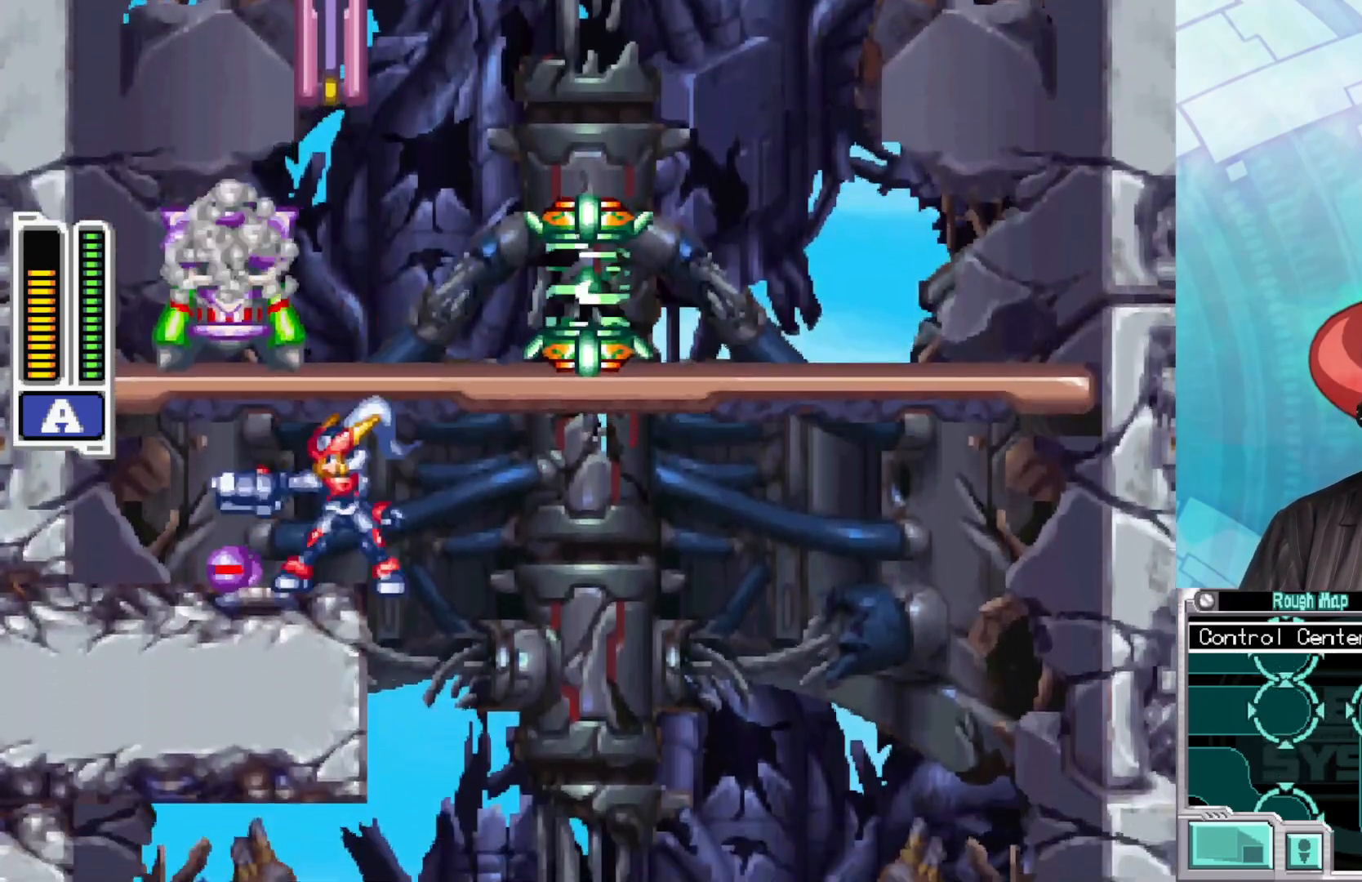
{"buttons": ["A"], "left_stick": "left", "right_stick": "center", "events": [[83, "A", "down"], [100, "left_stick", "right"], [467, "left_stick", "left"]]}
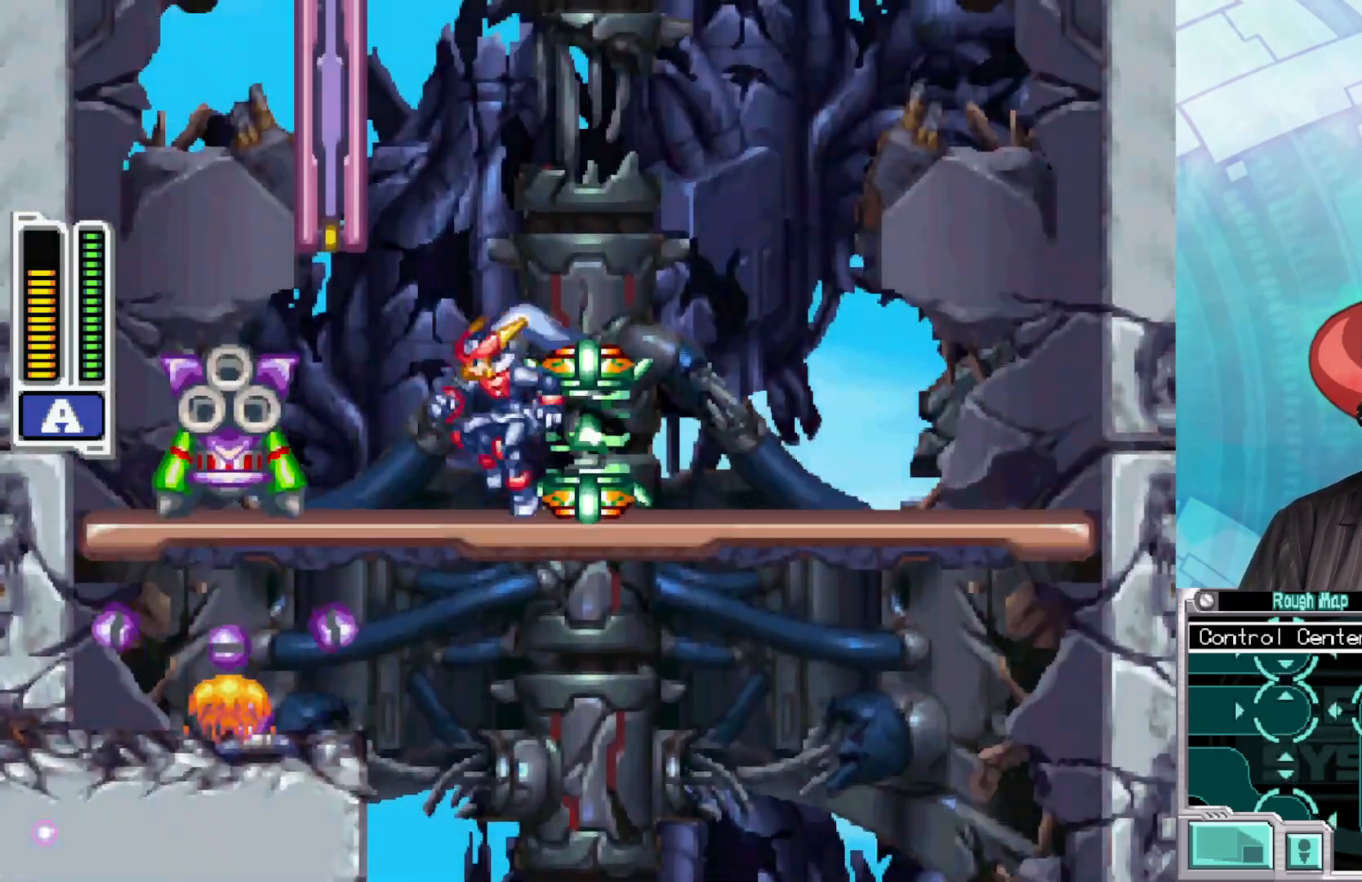
{"buttons": [], "left_stick": "center", "right_stick": "center", "events": [[17, "A", "up"], [83, "X", "down"], [100, "left_stick", "center"], [167, "X", "up"], [267, "X", "down"], [317, "X", "up"], [383, "X", "down"], [450, "X", "up"]]}
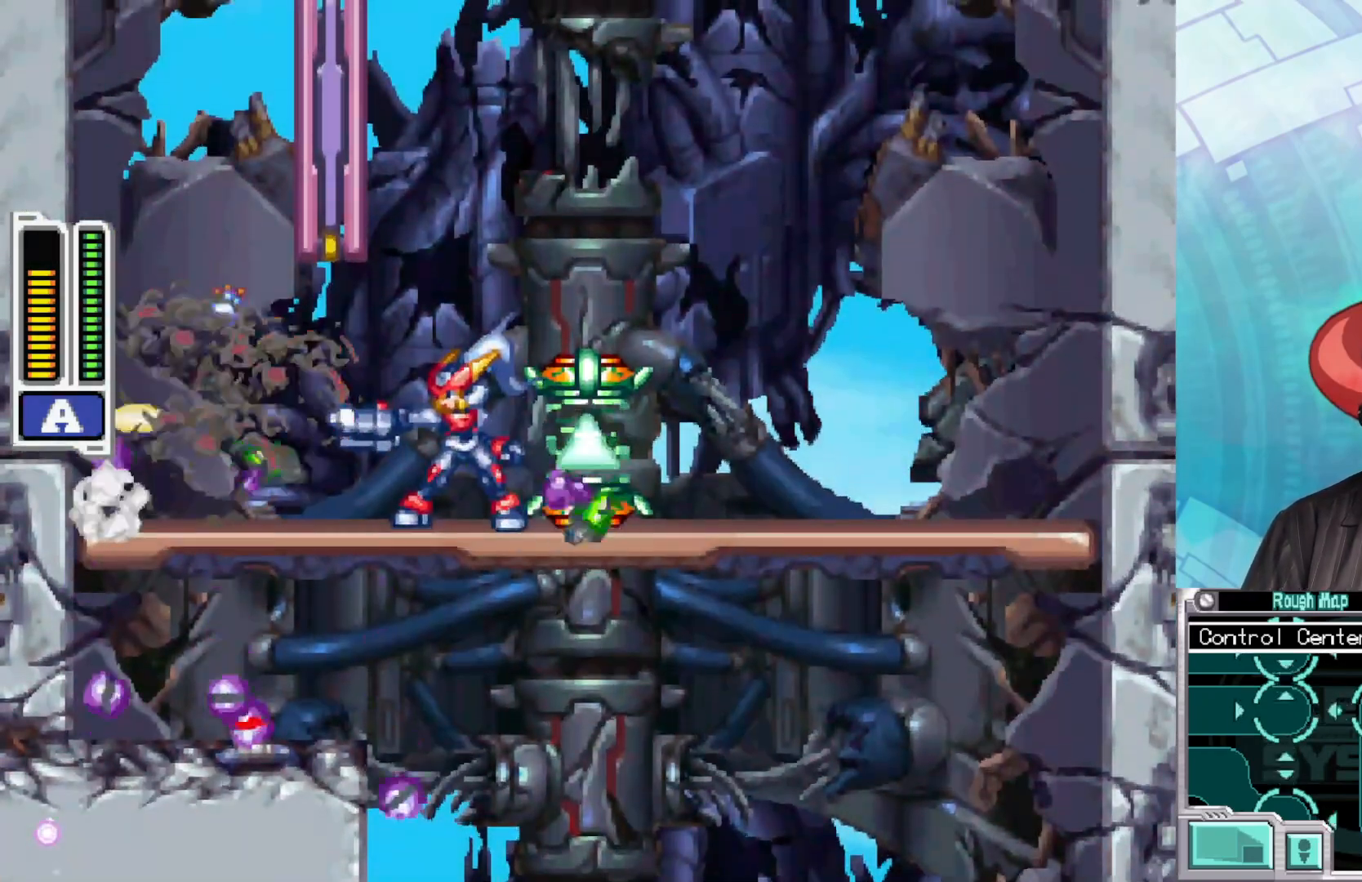
{"buttons": [], "left_stick": "left", "right_stick": "center", "events": [[33, "X", "down"], [83, "X", "up"], [150, "X", "down"], [200, "X", "up"], [267, "X", "down"], [283, "left_stick", "left"], [333, "X", "up"]]}
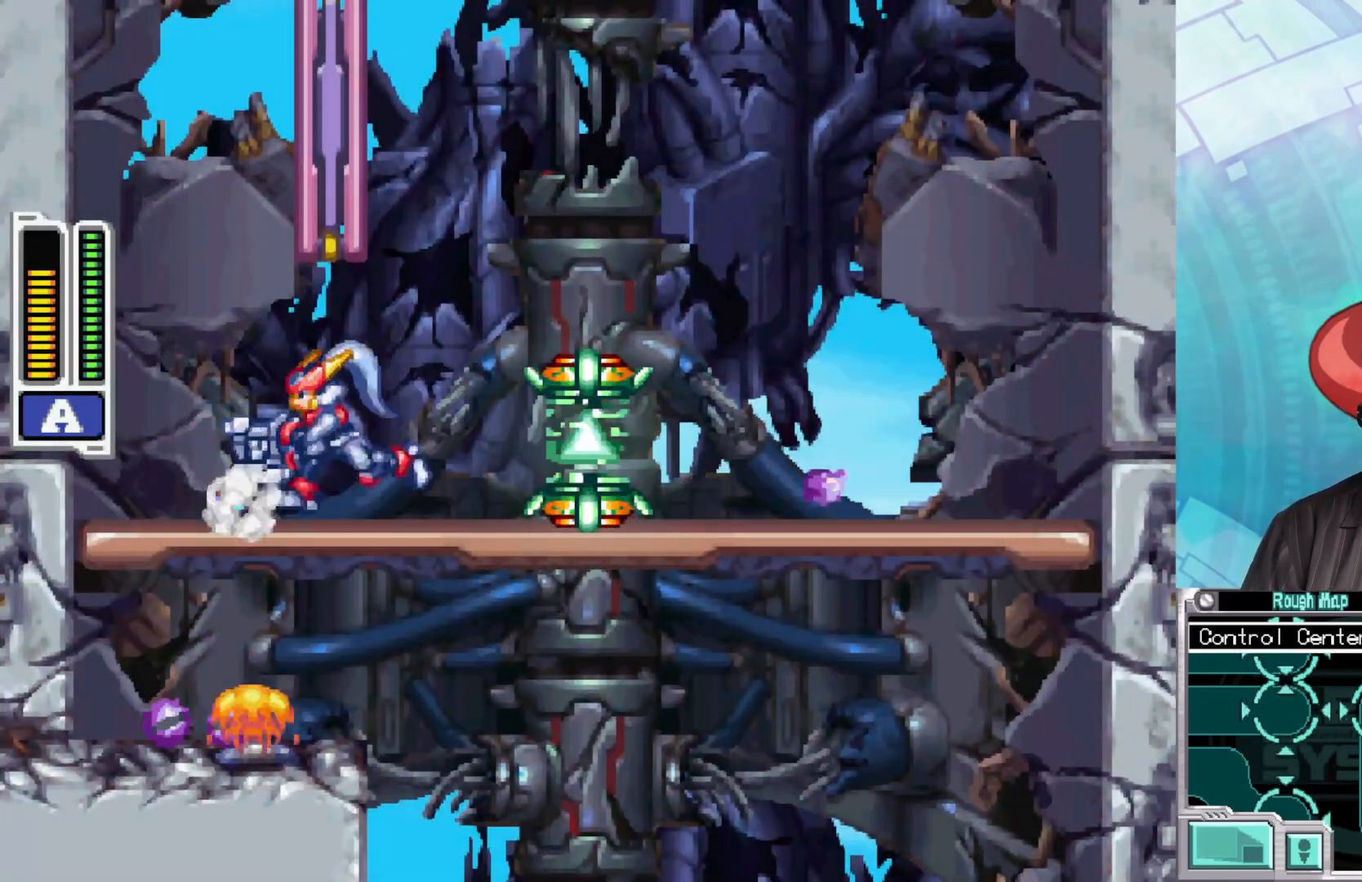
{"buttons": [], "left_stick": "left", "right_stick": "center", "events": [[250, "left_stick", "right"], [467, "left_stick", "left"]]}
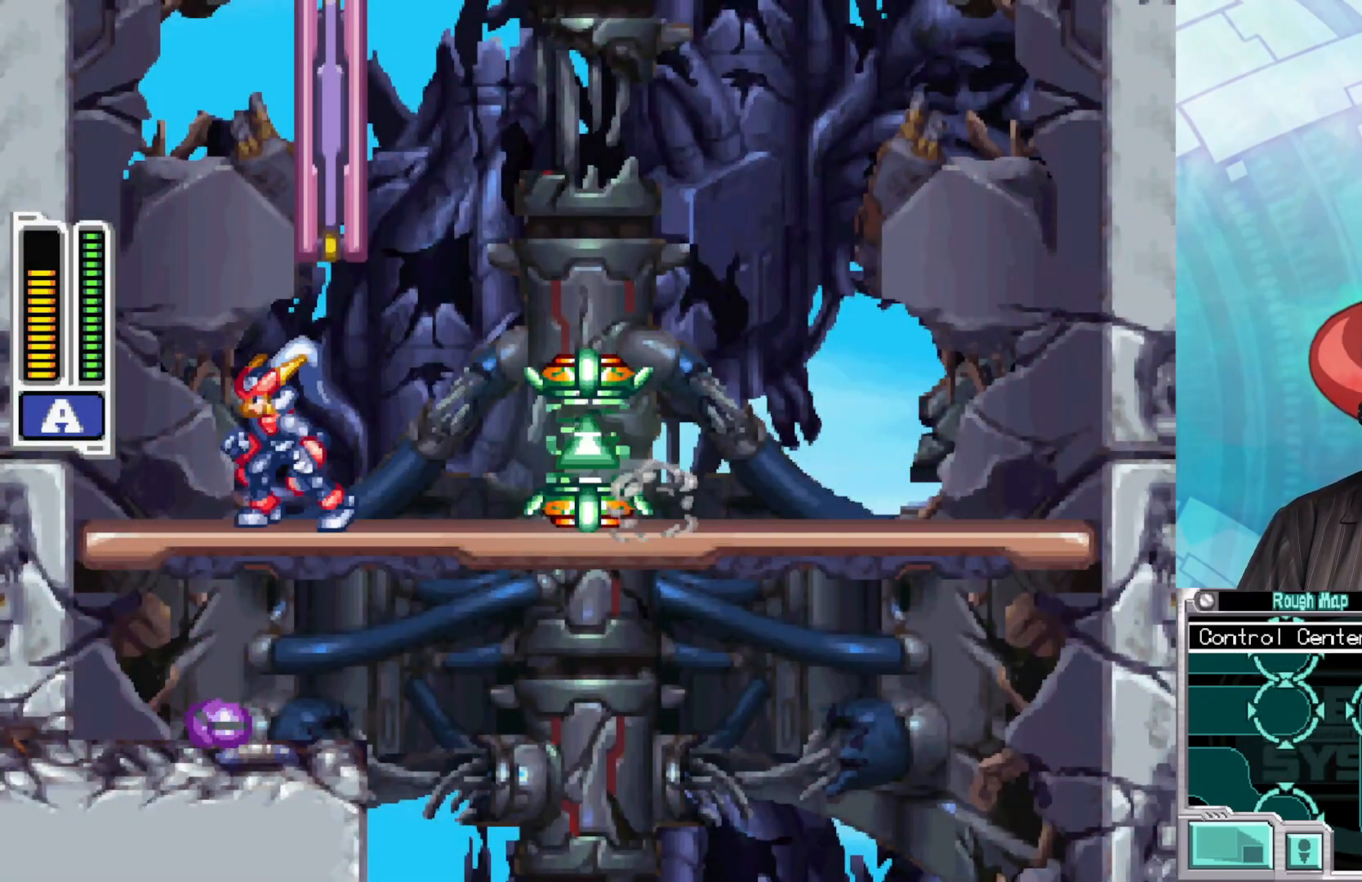
{"buttons": ["A"], "left_stick": "right", "right_stick": "center", "events": [[100, "A", "down"], [183, "left_stick", "right"], [367, "A", "up"], [417, "A", "down"]]}
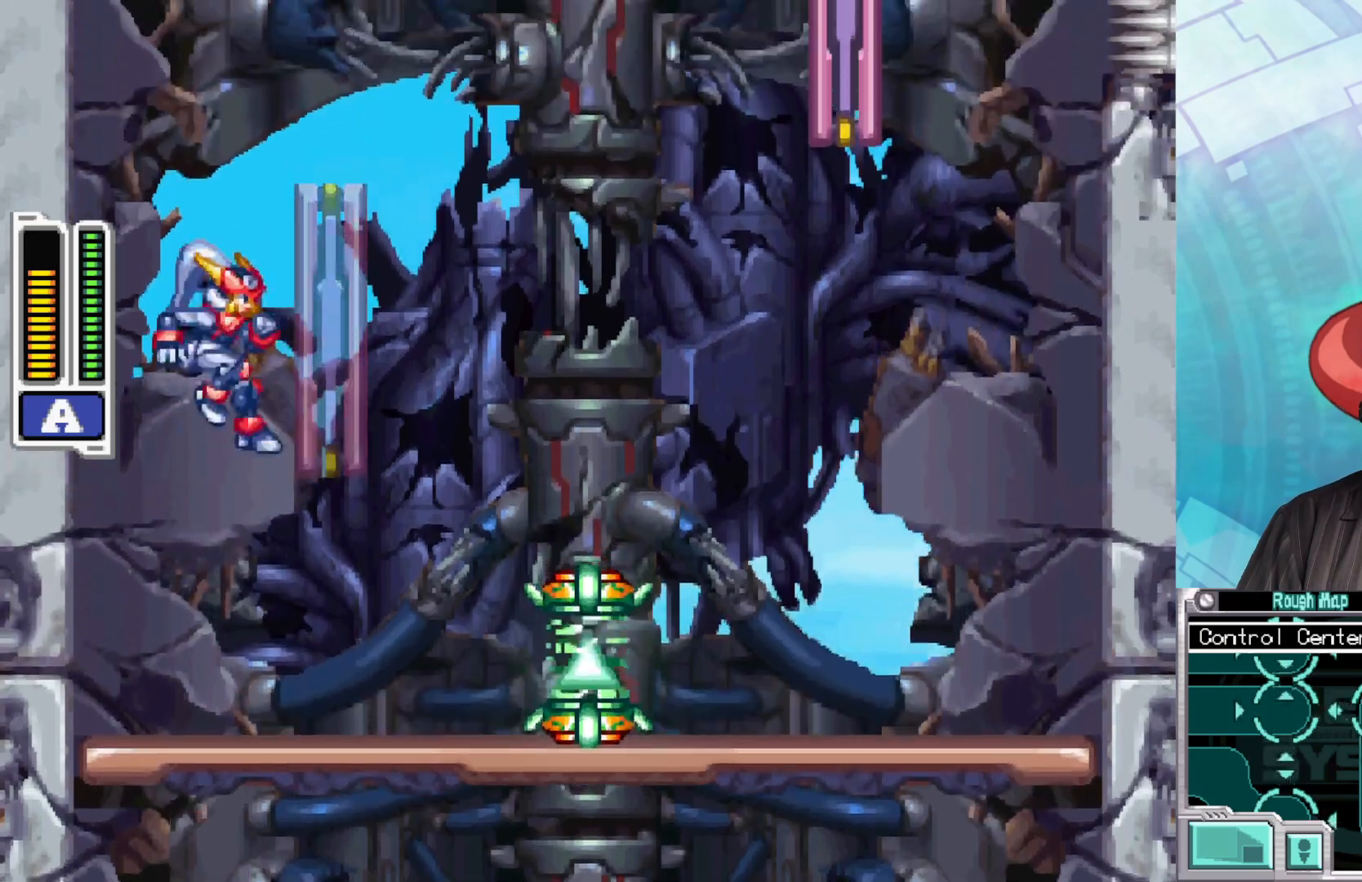
{"buttons": ["A"], "left_stick": "right", "right_stick": "center", "events": [[83, "A", "up"], [133, "A", "down"], [300, "A", "up"], [367, "A", "down"]]}
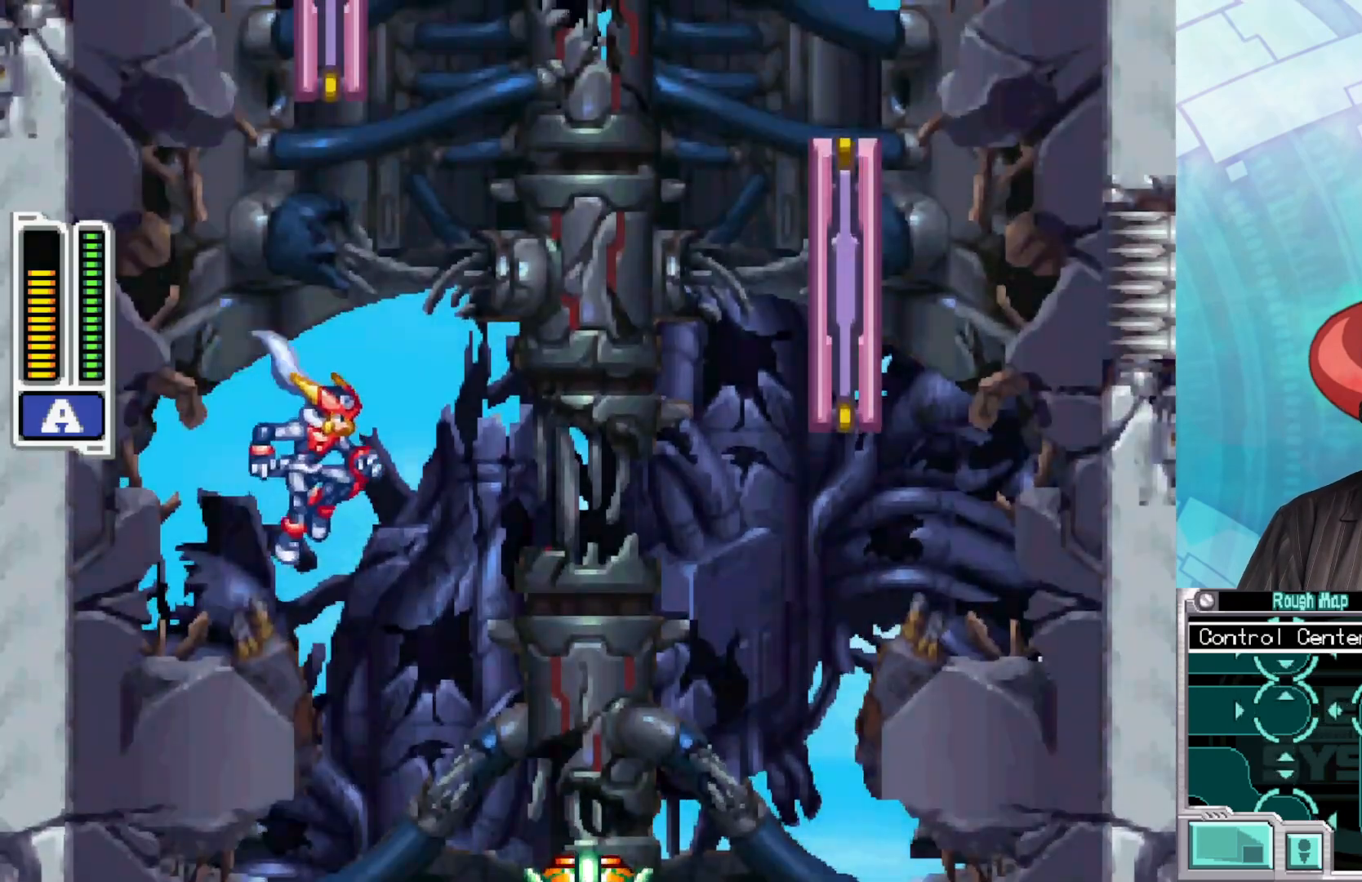
{"buttons": [], "left_stick": "center", "right_stick": "center", "events": [[17, "A", "up"], [433, "left_stick", "center"]]}
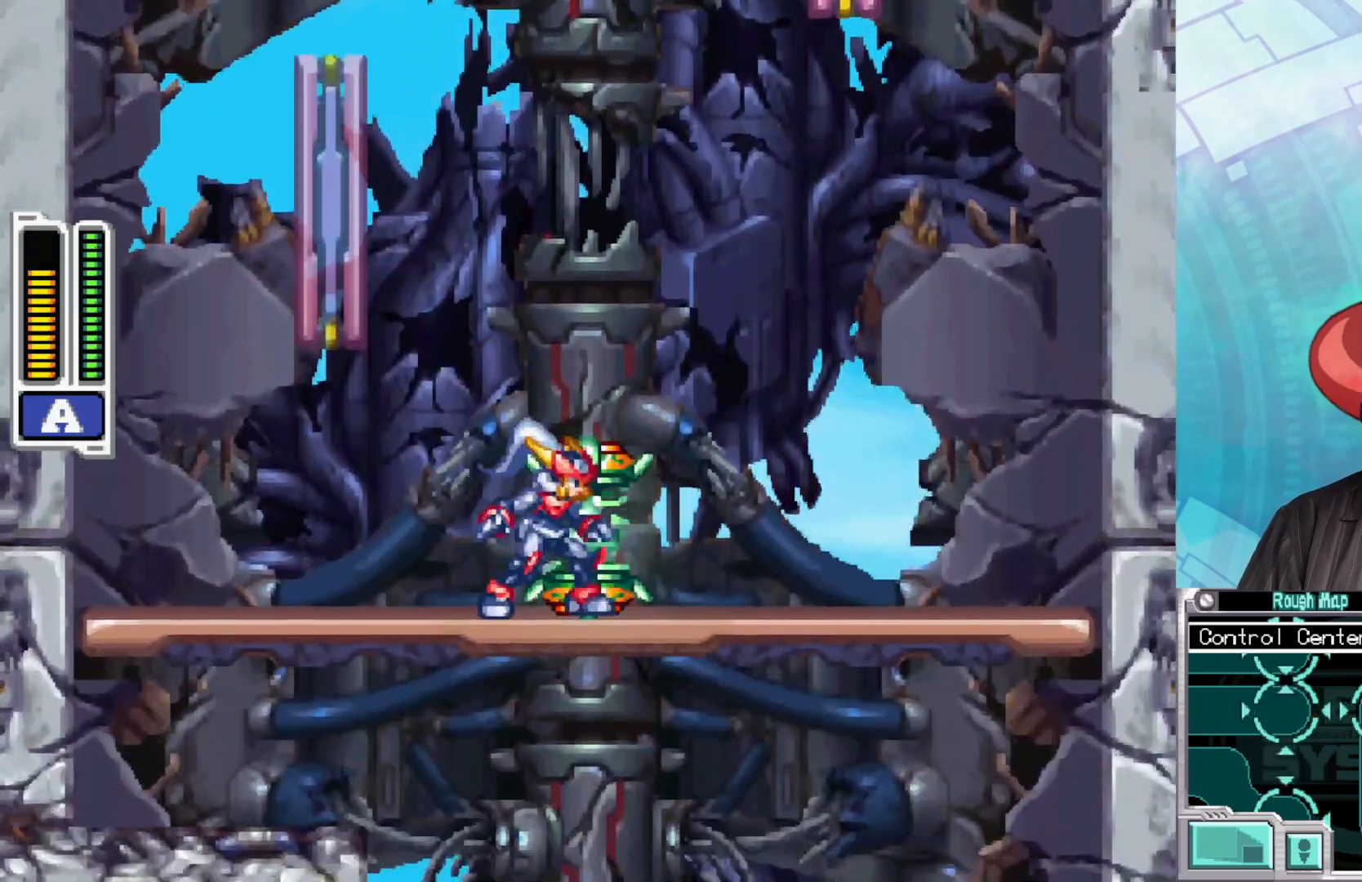
{"buttons": ["A"], "left_stick": "left", "right_stick": "center", "events": [[383, "left_stick", "left"], [433, "A", "down"]]}
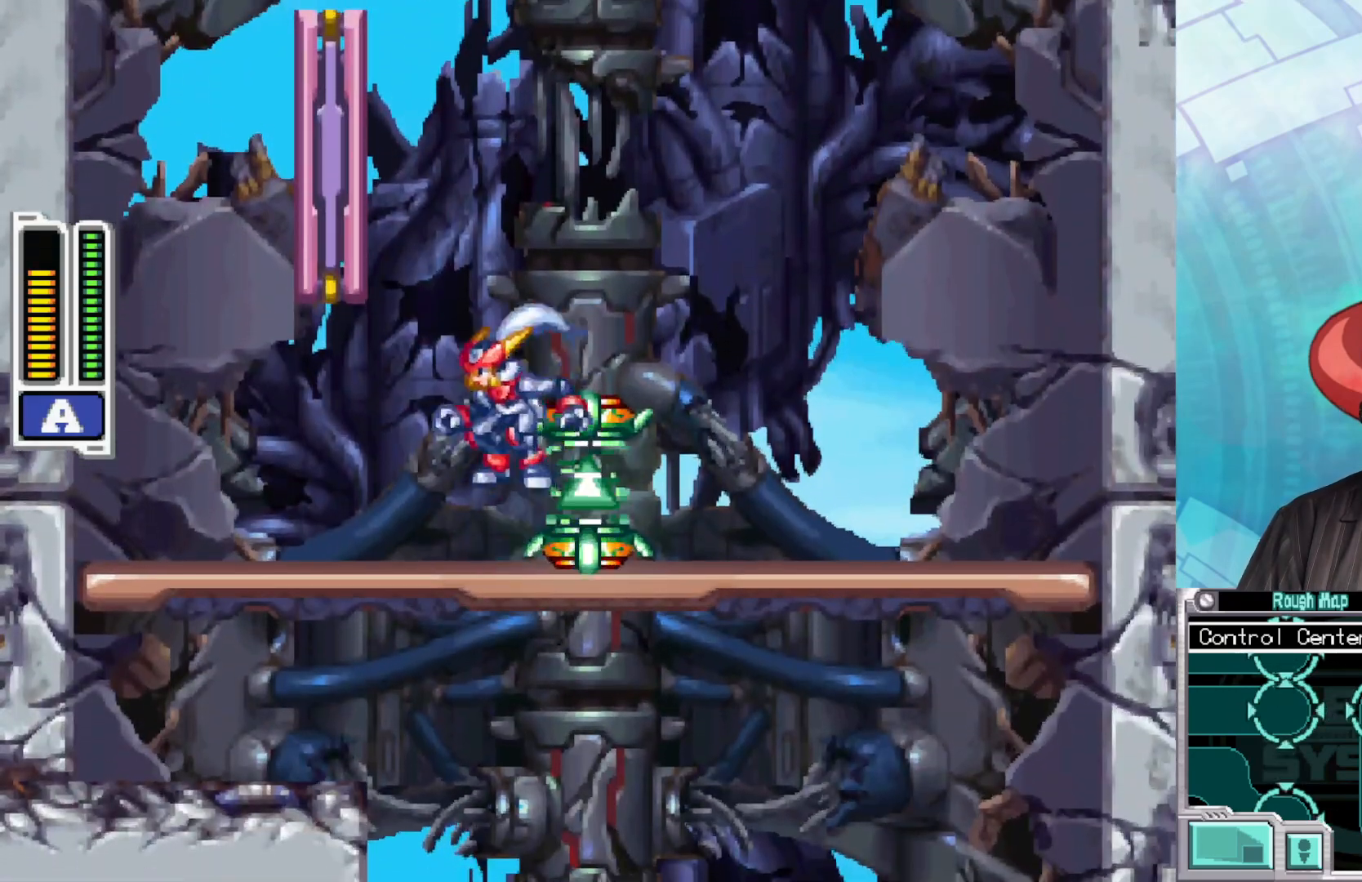
{"buttons": ["A"], "left_stick": "left", "right_stick": "center", "events": [[200, "A", "up"], [267, "A", "down"]]}